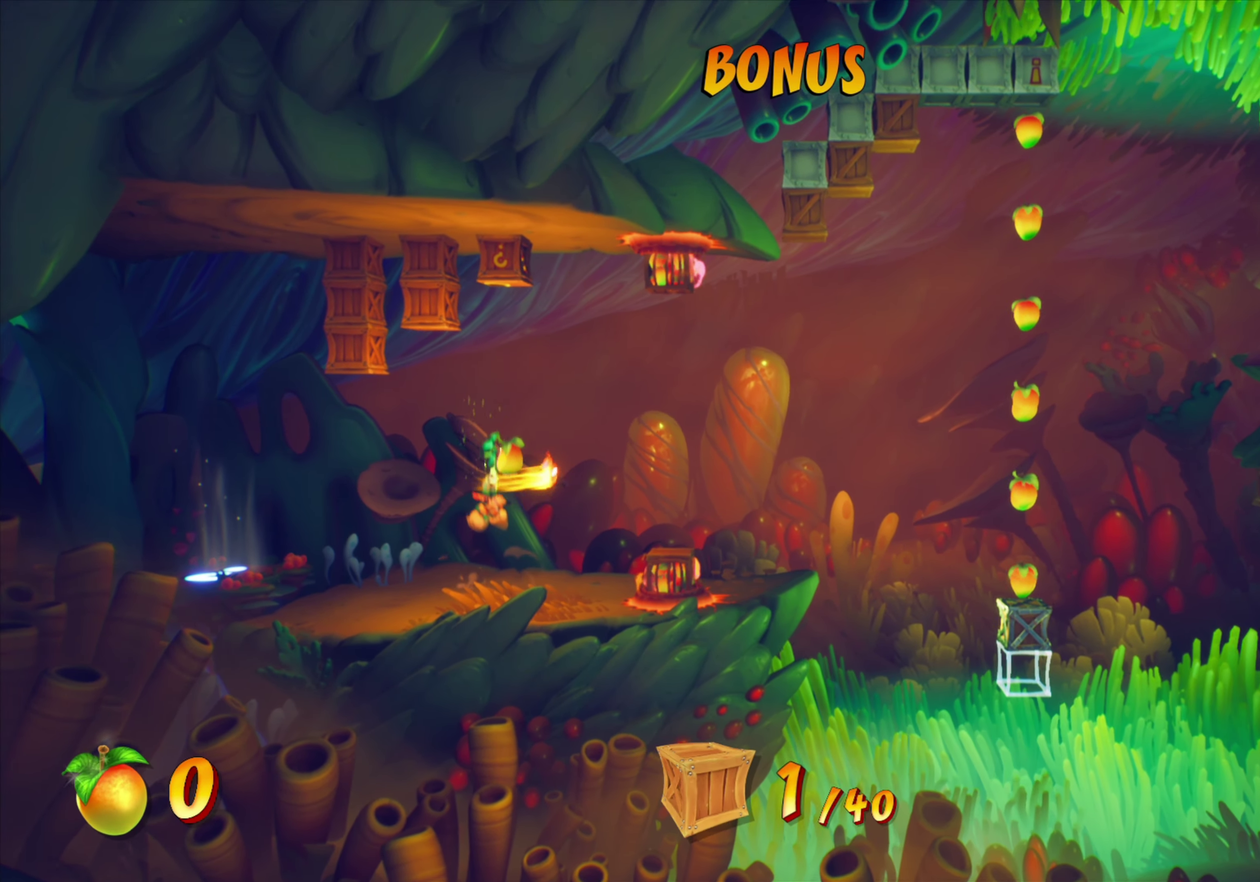
Gameplay with a controller (PlayStation layout); each line is a JSON object with the inputs held at the frame after it (dt_ms = milliseconds from this image to that frame). "events" lists button and stick changes between this image and that frame as [ms after this image, input, new state], when the widget could be followed in between. Not read: L1 L3 R1 R3 left_stick right_stick.
{"dt_ms": 667, "buttons": ["SQUARE"], "events": [[33, "SQUARE", "down"], [116, "DPAD_LEFT", "down"], [166, "SQUARE", "up"], [250, "SQUARE", "down"], [333, "SQUARE", "up"], [417, "SQUARE", "down"], [500, "SQUARE", "up"], [584, "DPAD_LEFT", "up"], [600, "SQUARE", "down"]]}
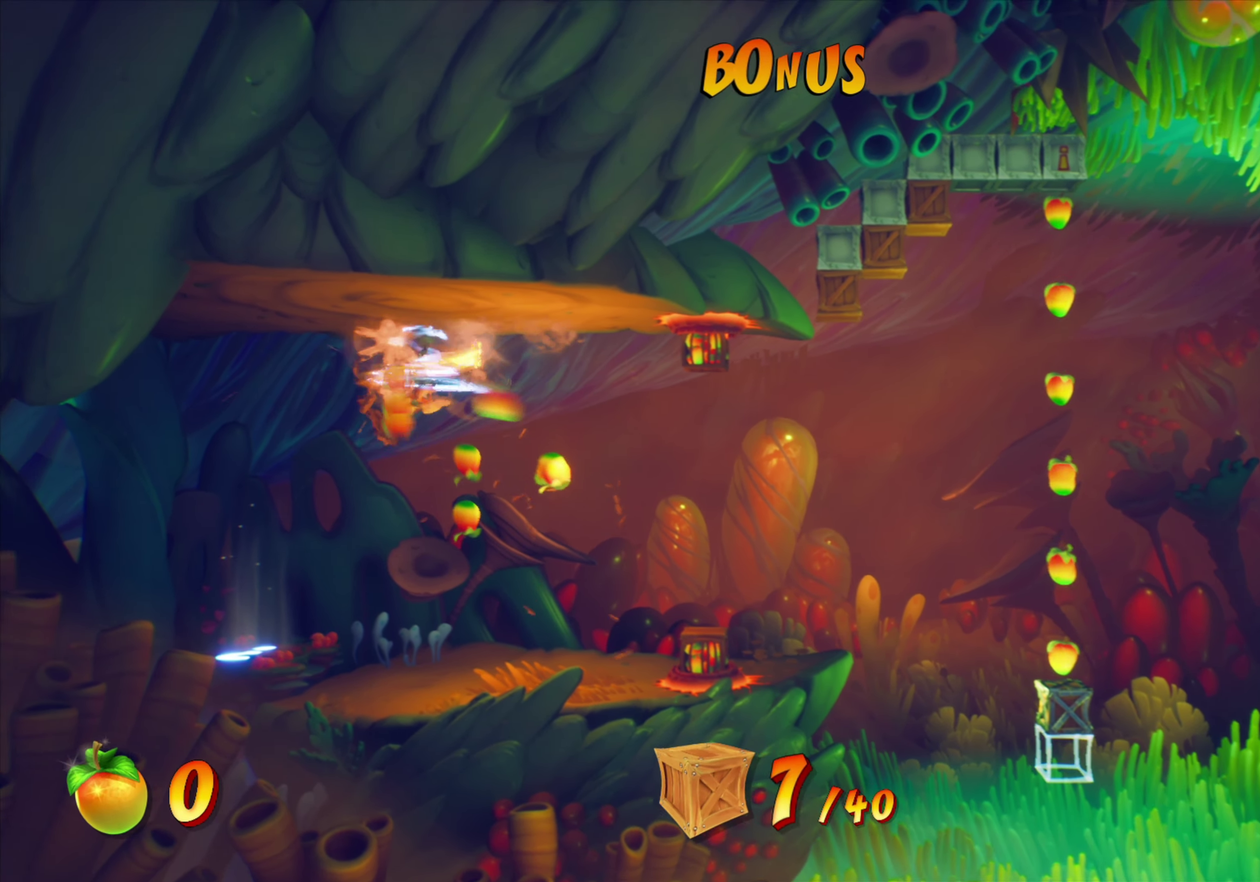
{"dt_ms": 334, "buttons": ["DPAD_RIGHT"], "events": [[33, "SQUARE", "up"], [250, "DPAD_RIGHT", "down"]]}
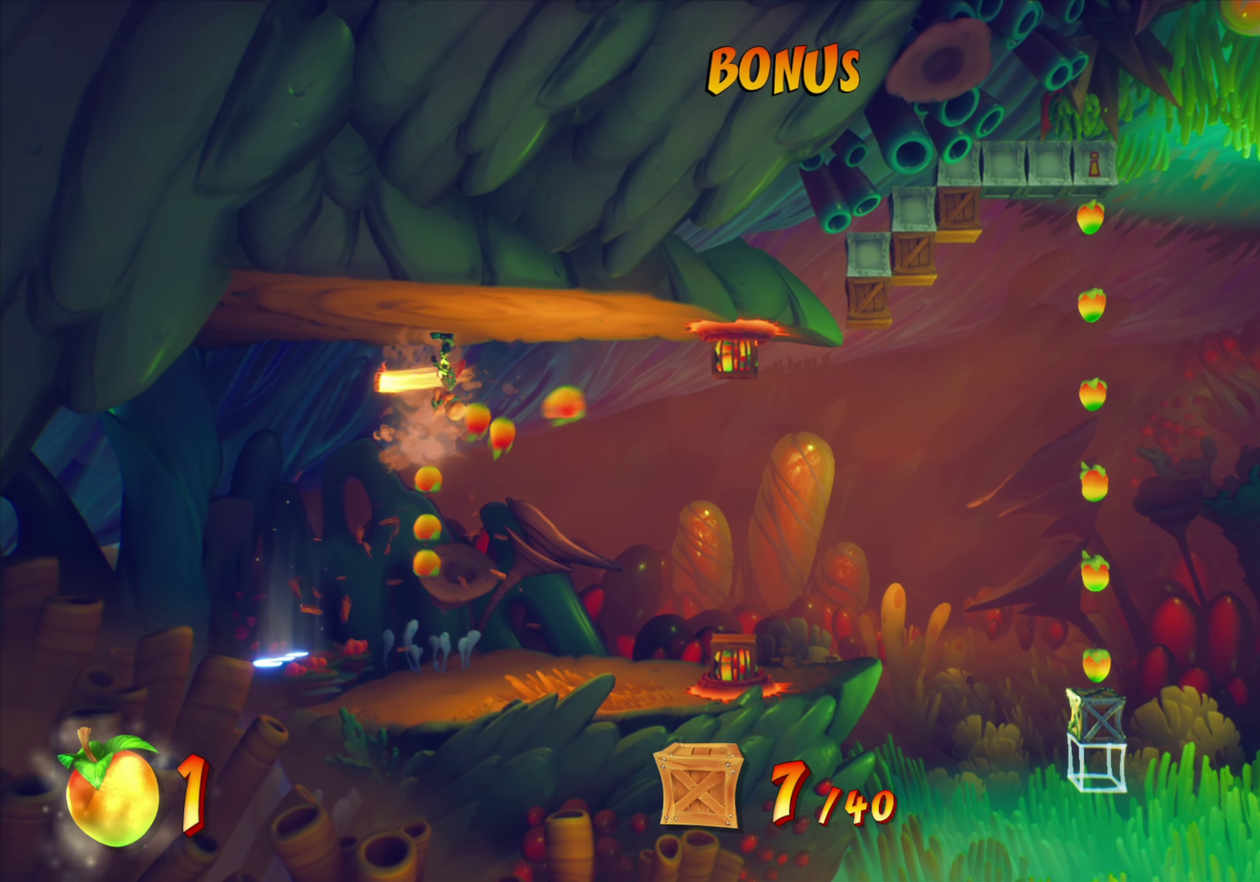
{"dt_ms": 901, "buttons": ["DPAD_RIGHT"], "events": [[483, "CROSS", "down"], [584, "CROSS", "up"], [634, "DPAD_RIGHT", "up"], [784, "DPAD_RIGHT", "down"]]}
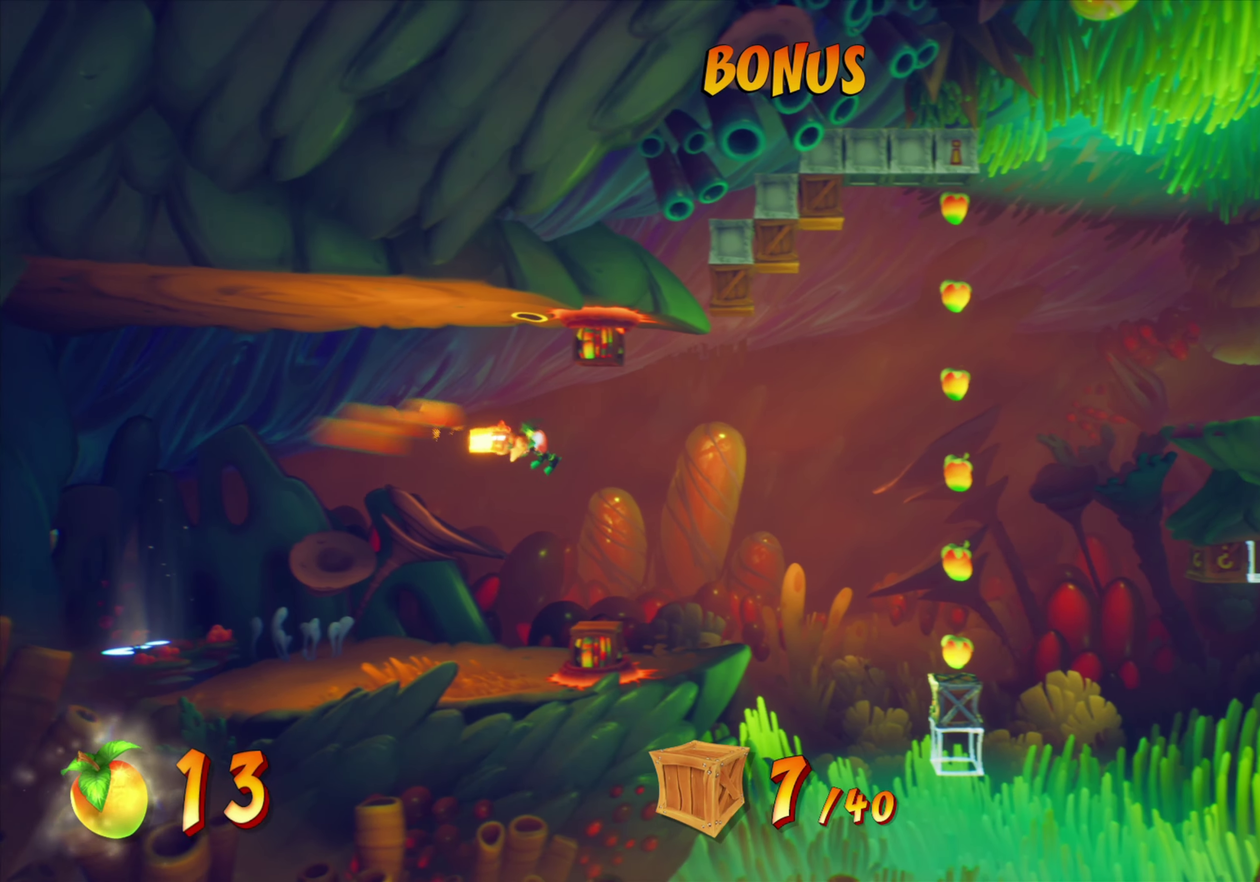
{"dt_ms": 266, "buttons": [], "events": [[16, "DPAD_RIGHT", "up"], [116, "DPAD_RIGHT", "down"], [216, "DPAD_RIGHT", "up"]]}
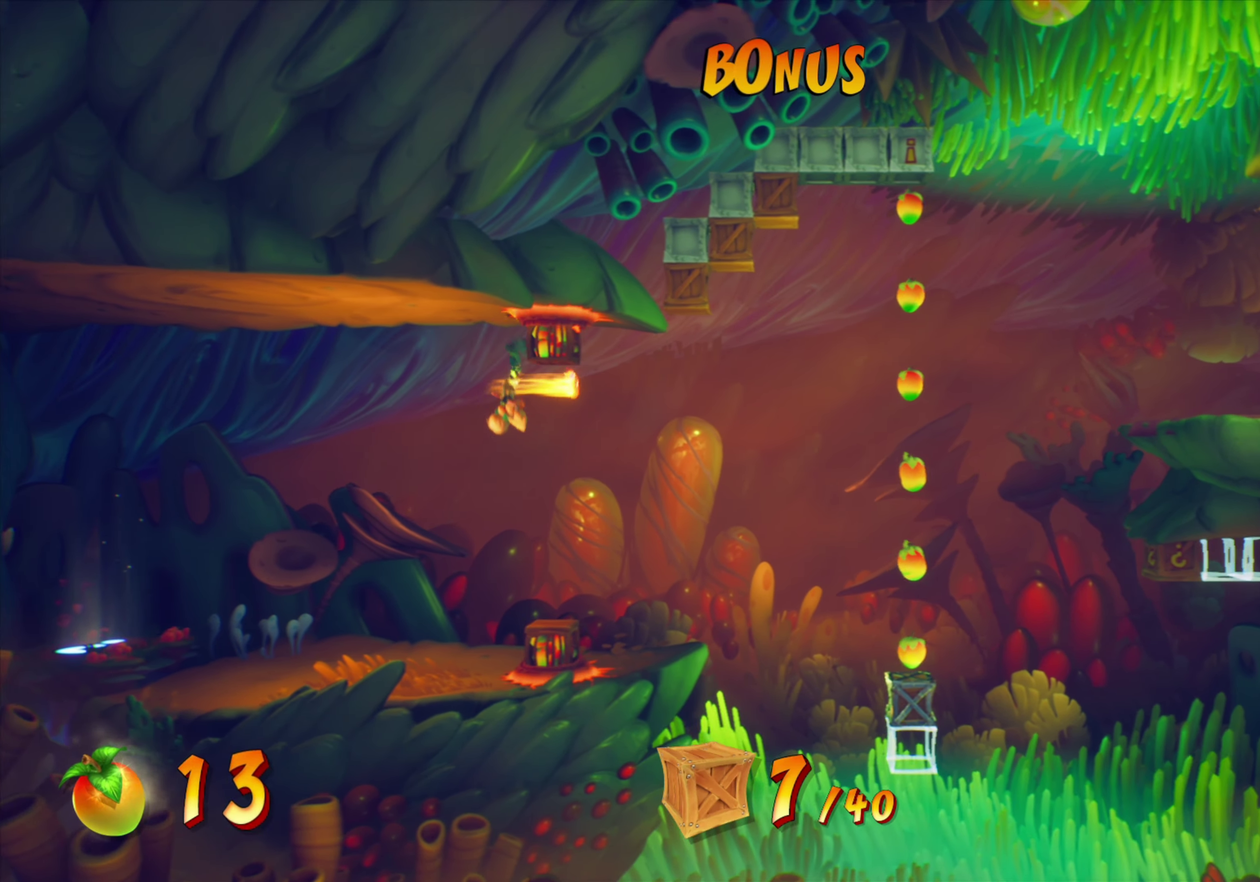
{"dt_ms": 634, "buttons": ["DPAD_RIGHT"], "events": [[351, "CROSS", "down"], [468, "CROSS", "up"], [534, "DPAD_RIGHT", "down"]]}
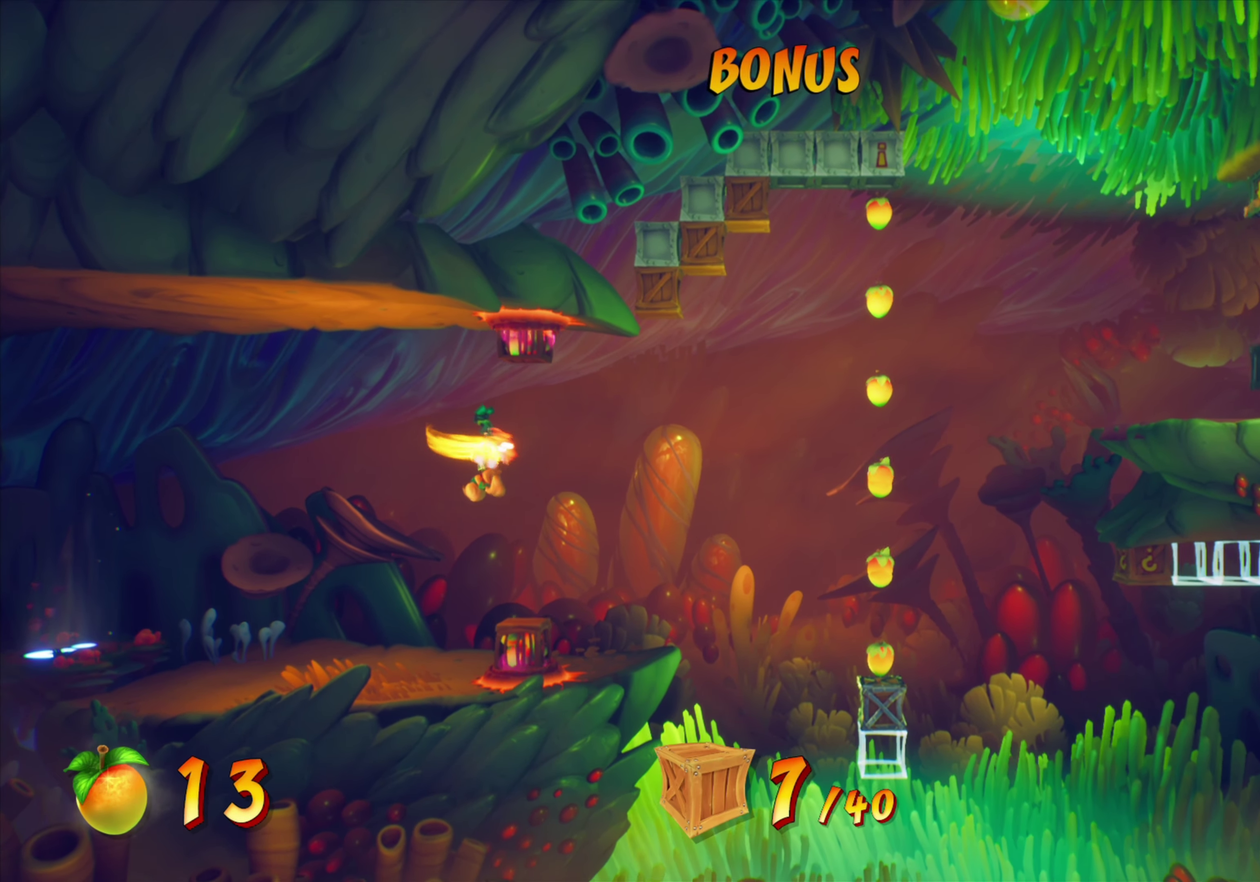
{"dt_ms": 368, "buttons": [], "events": [[67, "DPAD_RIGHT", "up"]]}
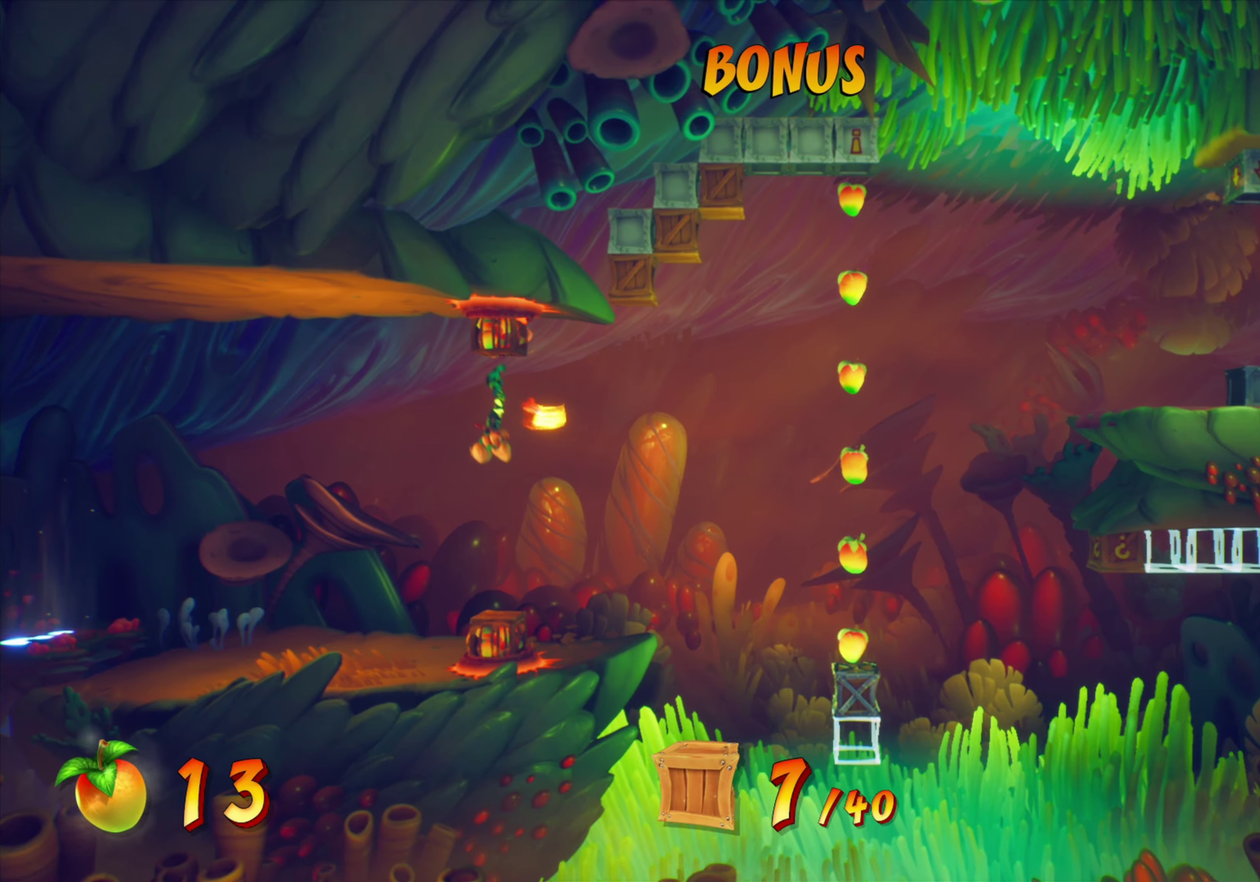
{"dt_ms": 434, "buttons": [], "events": []}
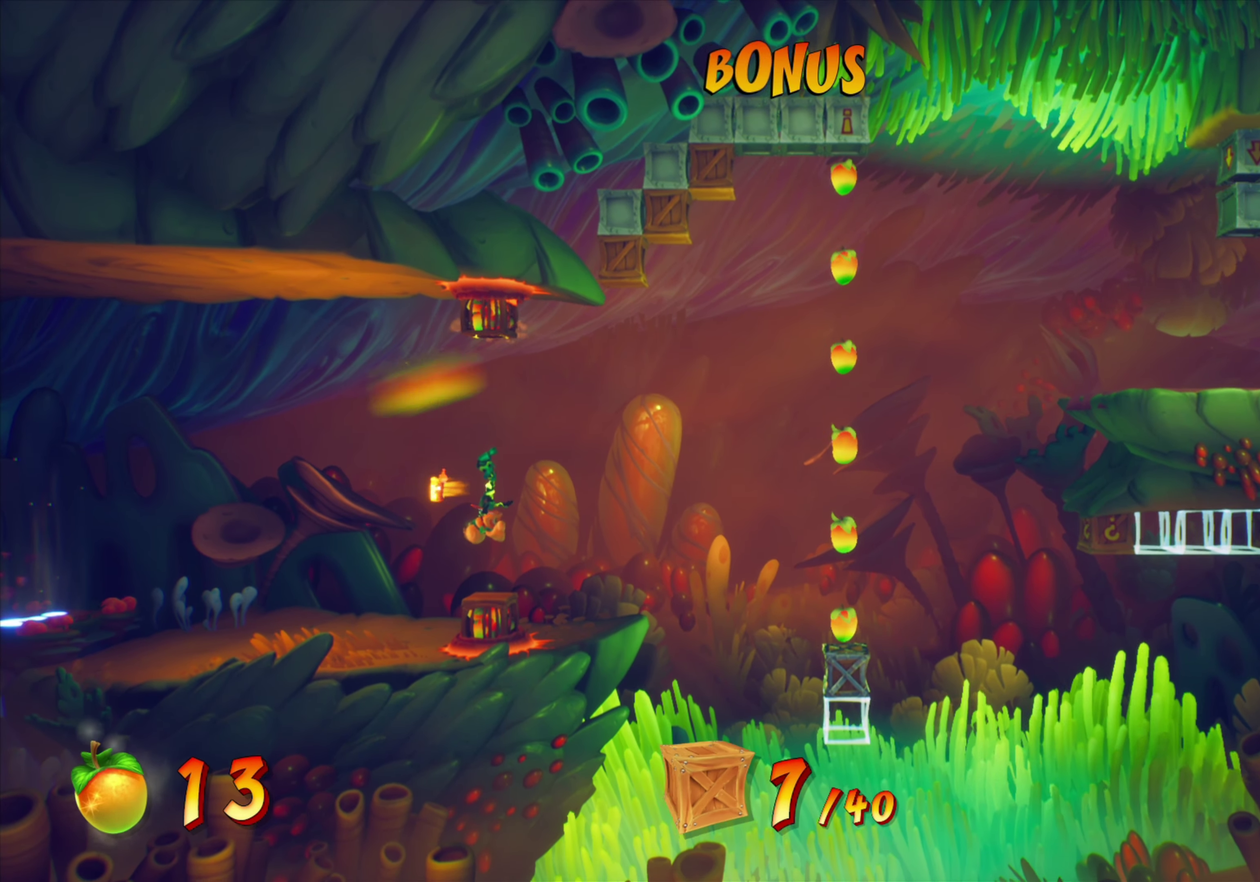
{"dt_ms": 567, "buttons": [], "events": []}
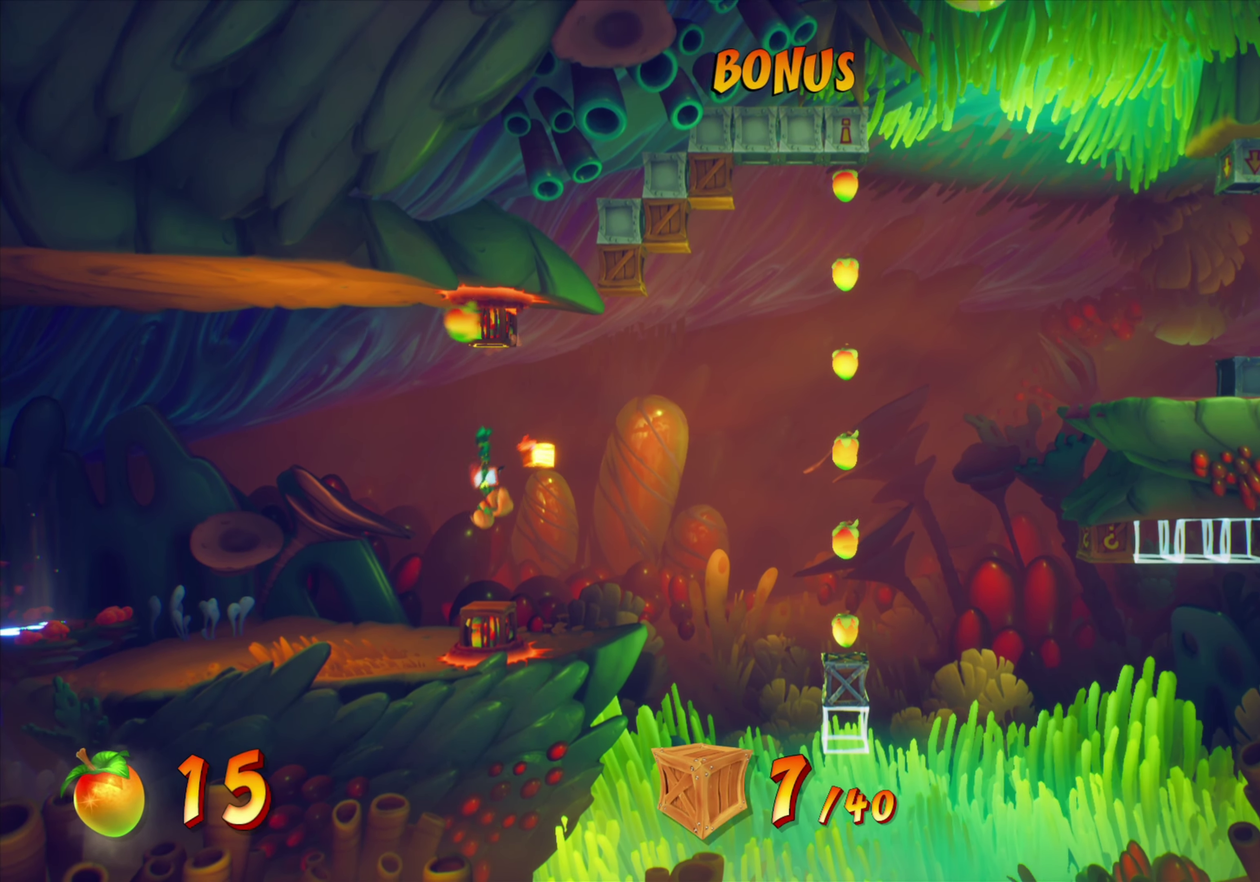
{"dt_ms": 333, "buttons": [], "events": []}
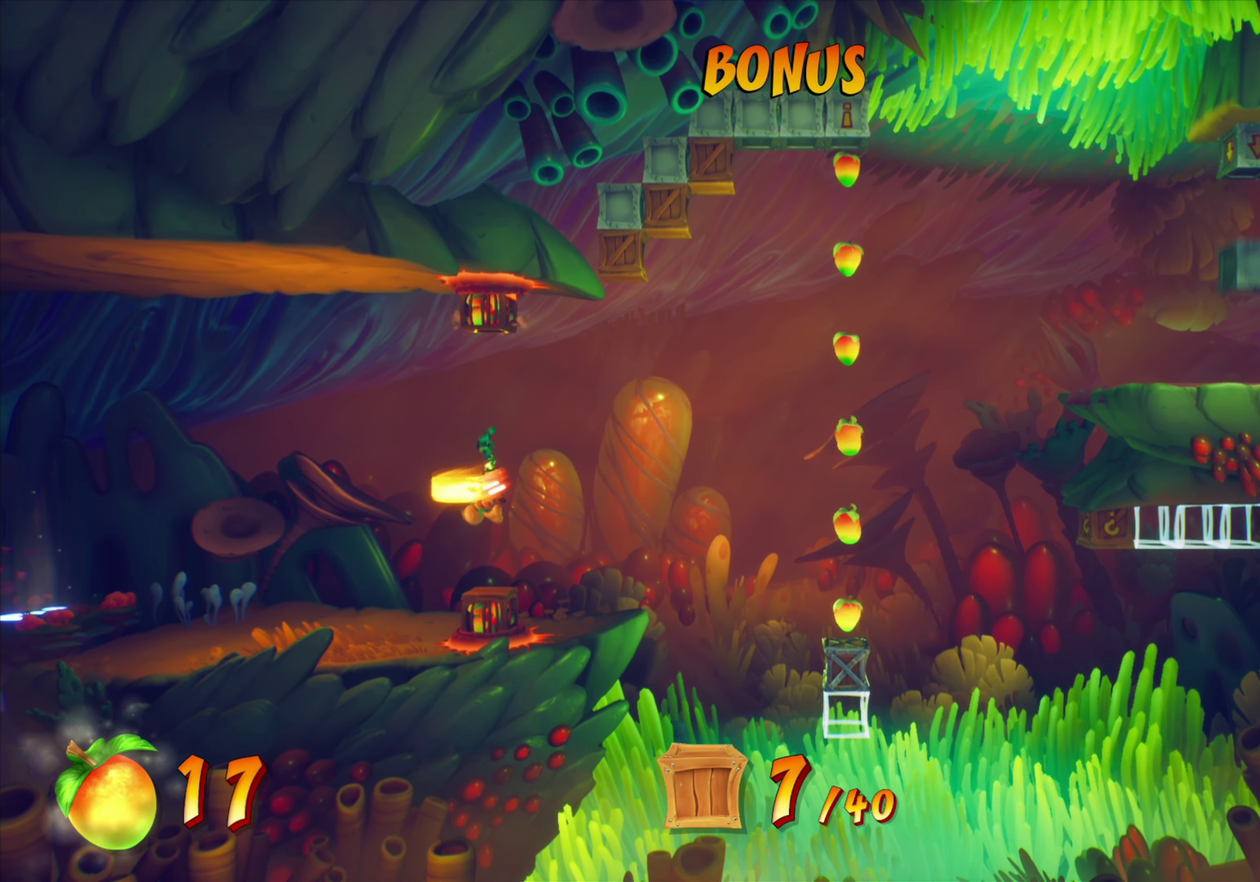
{"dt_ms": 801, "buttons": [], "events": []}
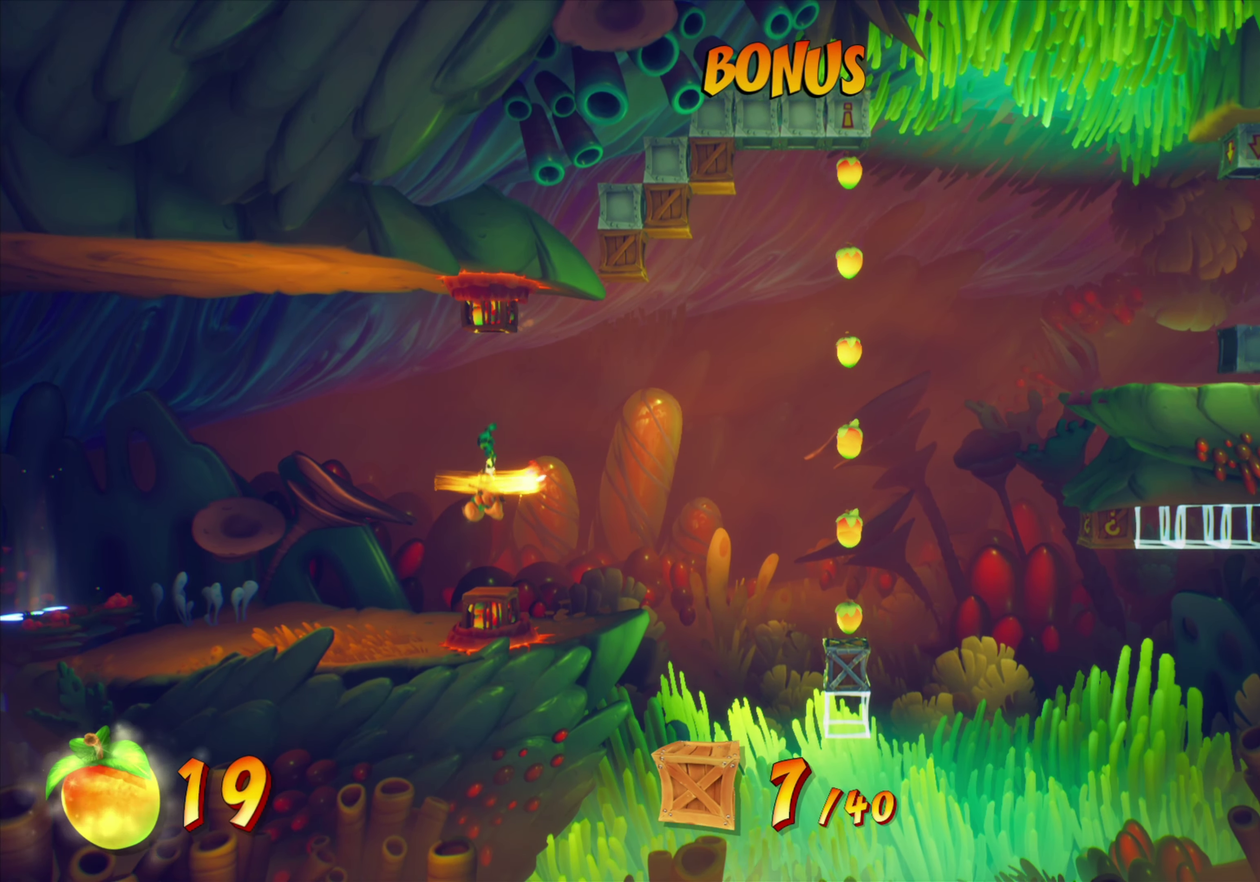
{"dt_ms": 367, "buttons": ["R2"], "events": [[167, "R2", "down"]]}
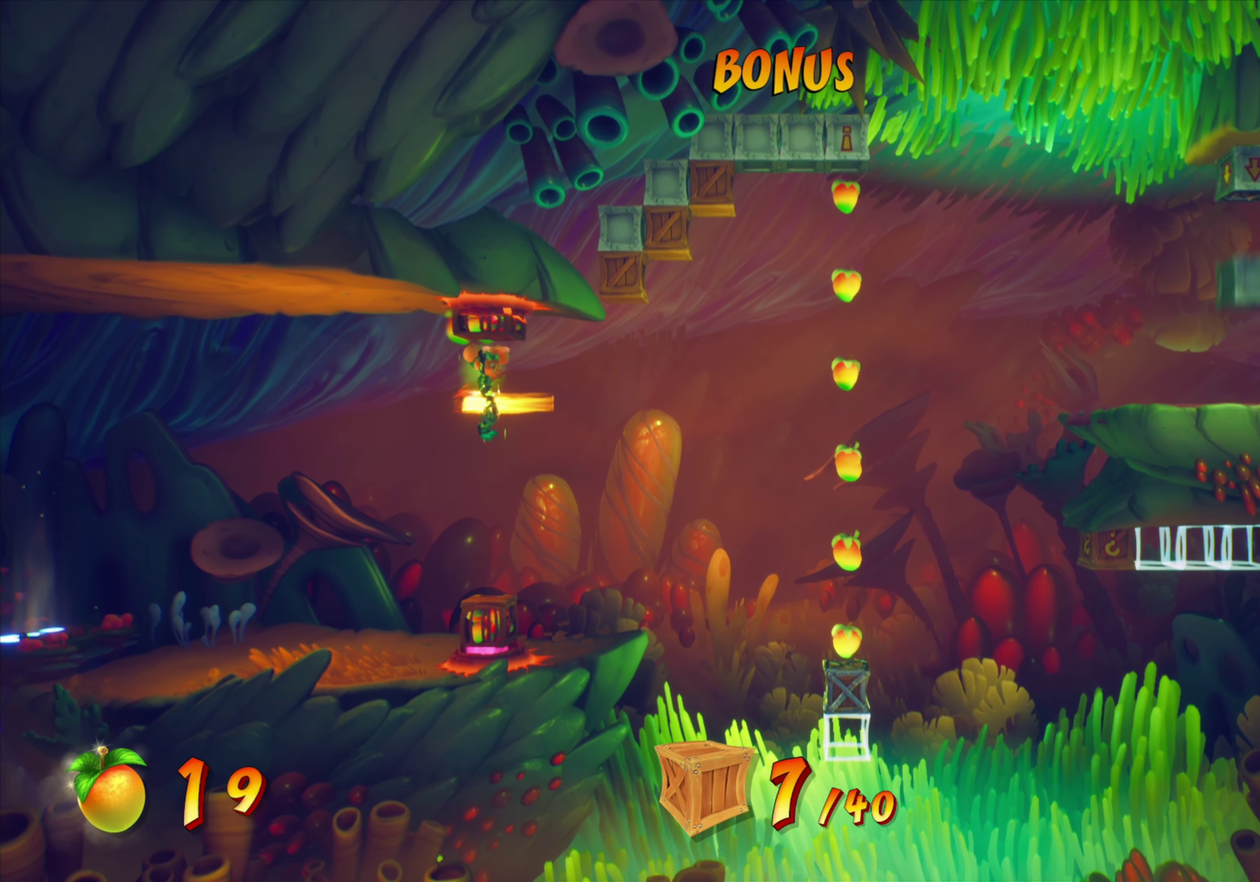
{"dt_ms": 634, "buttons": [], "events": [[17, "R2", "up"]]}
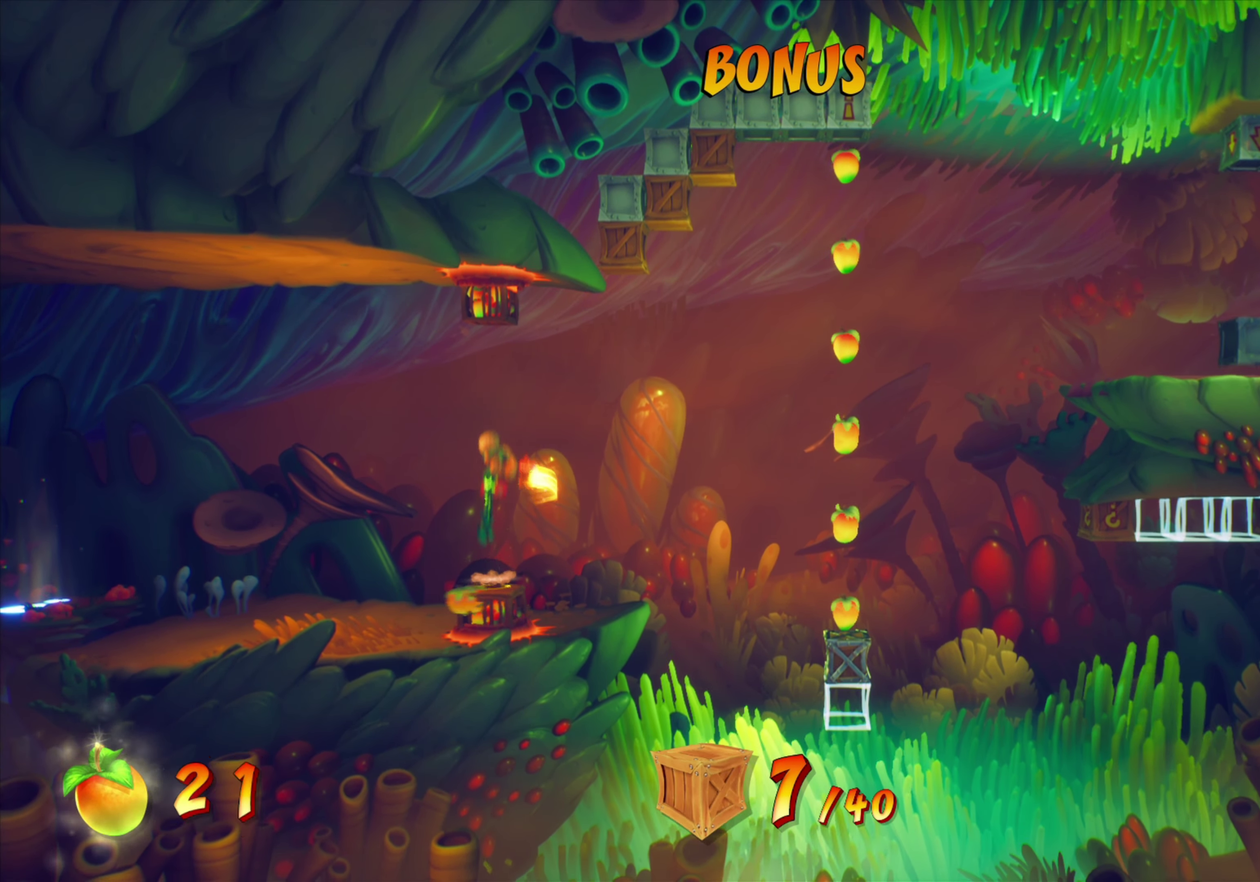
{"dt_ms": 367, "buttons": [], "events": []}
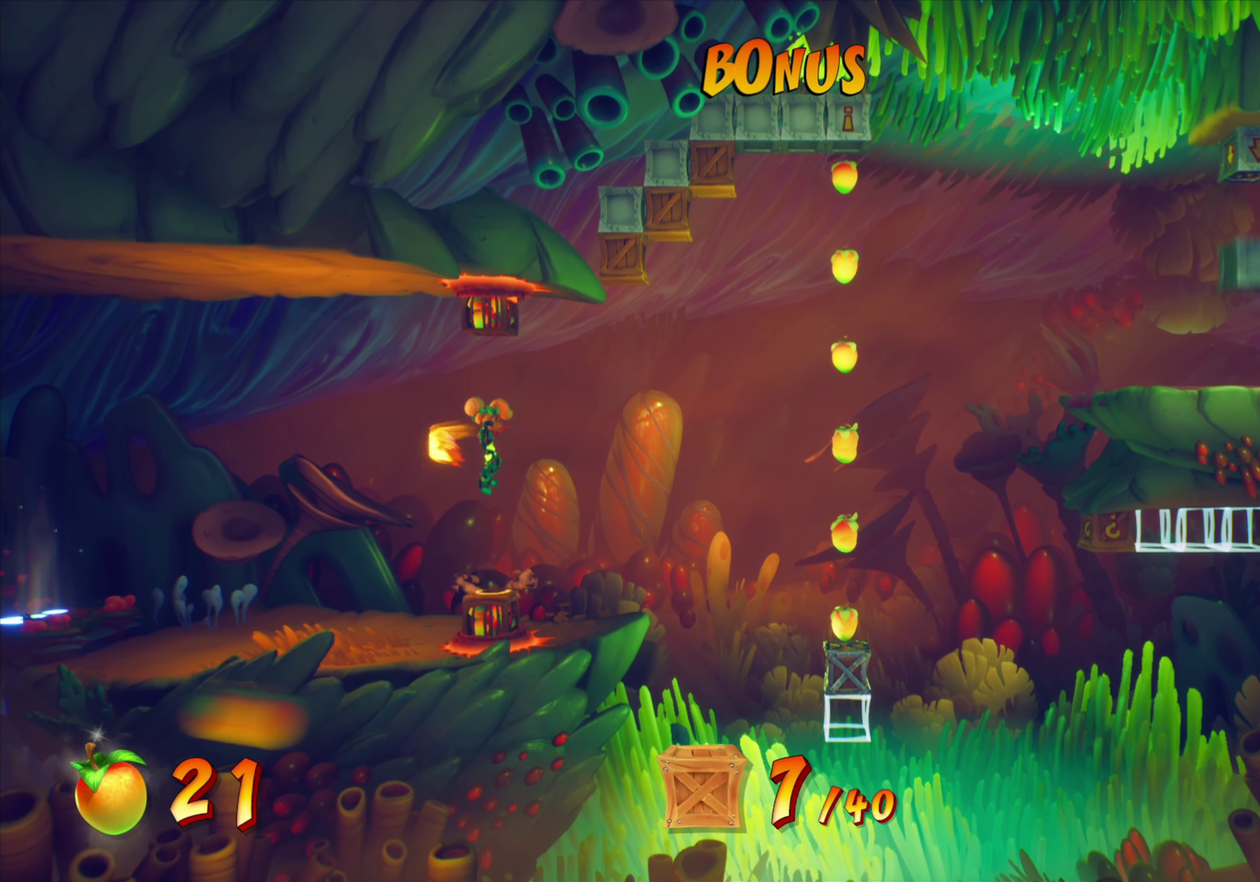
{"dt_ms": 534, "buttons": [], "events": []}
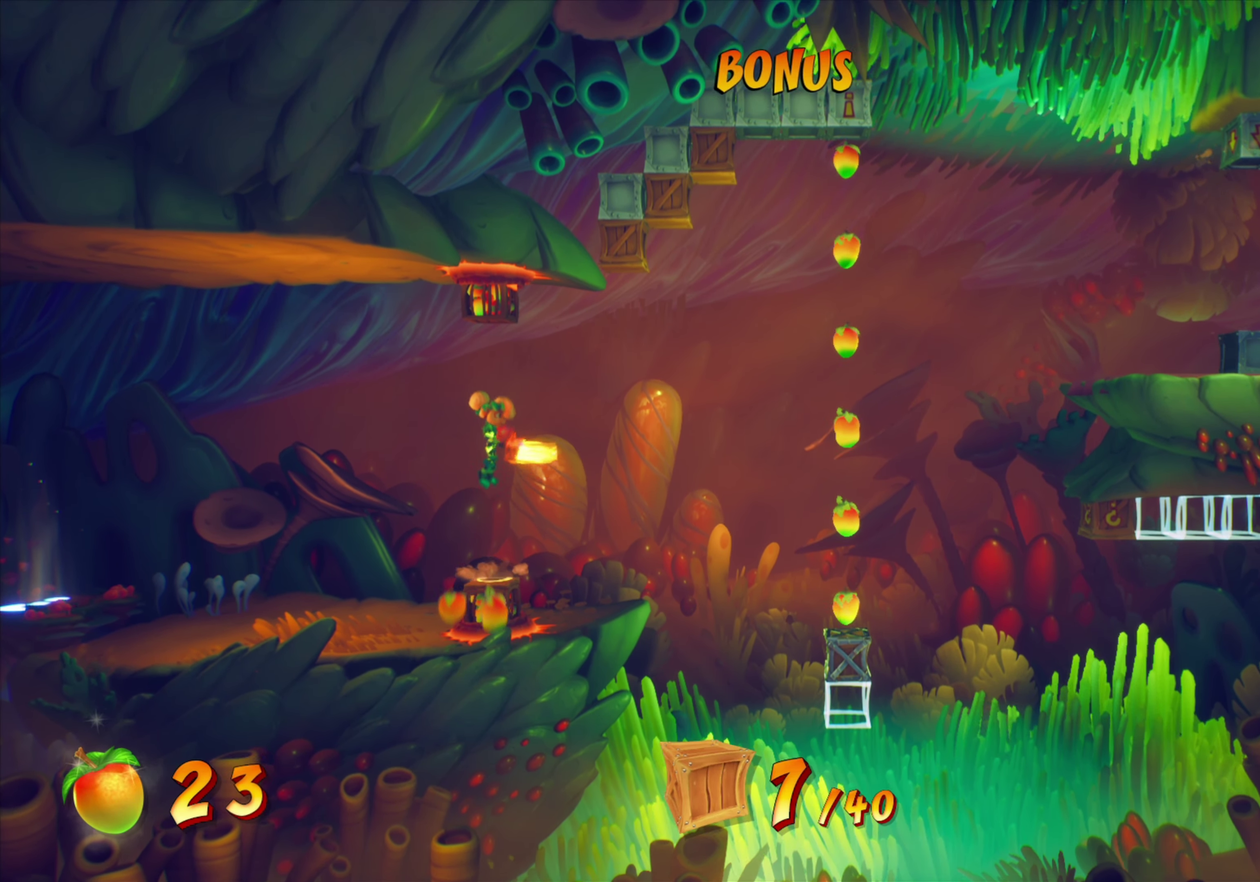
{"dt_ms": 467, "buttons": [], "events": []}
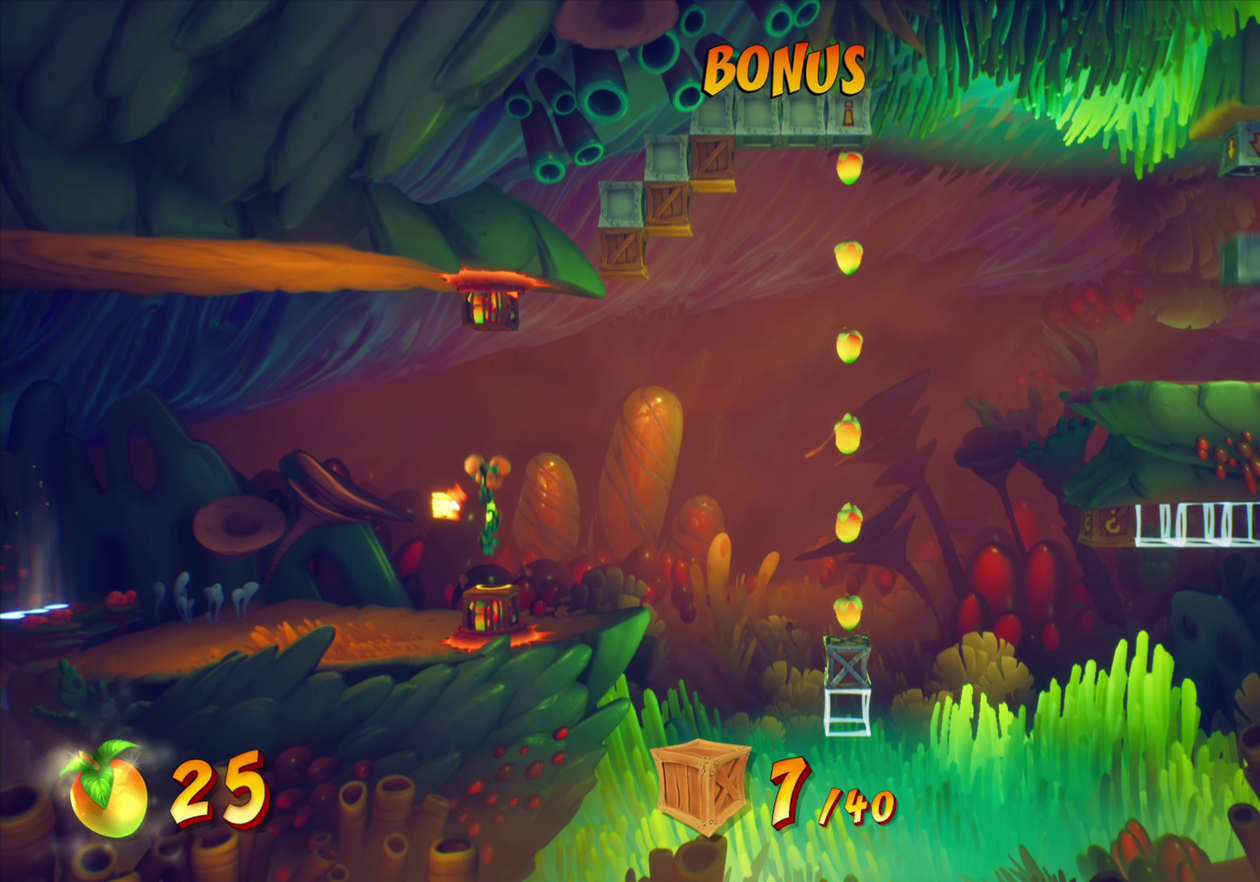
{"dt_ms": 434, "buttons": [], "events": []}
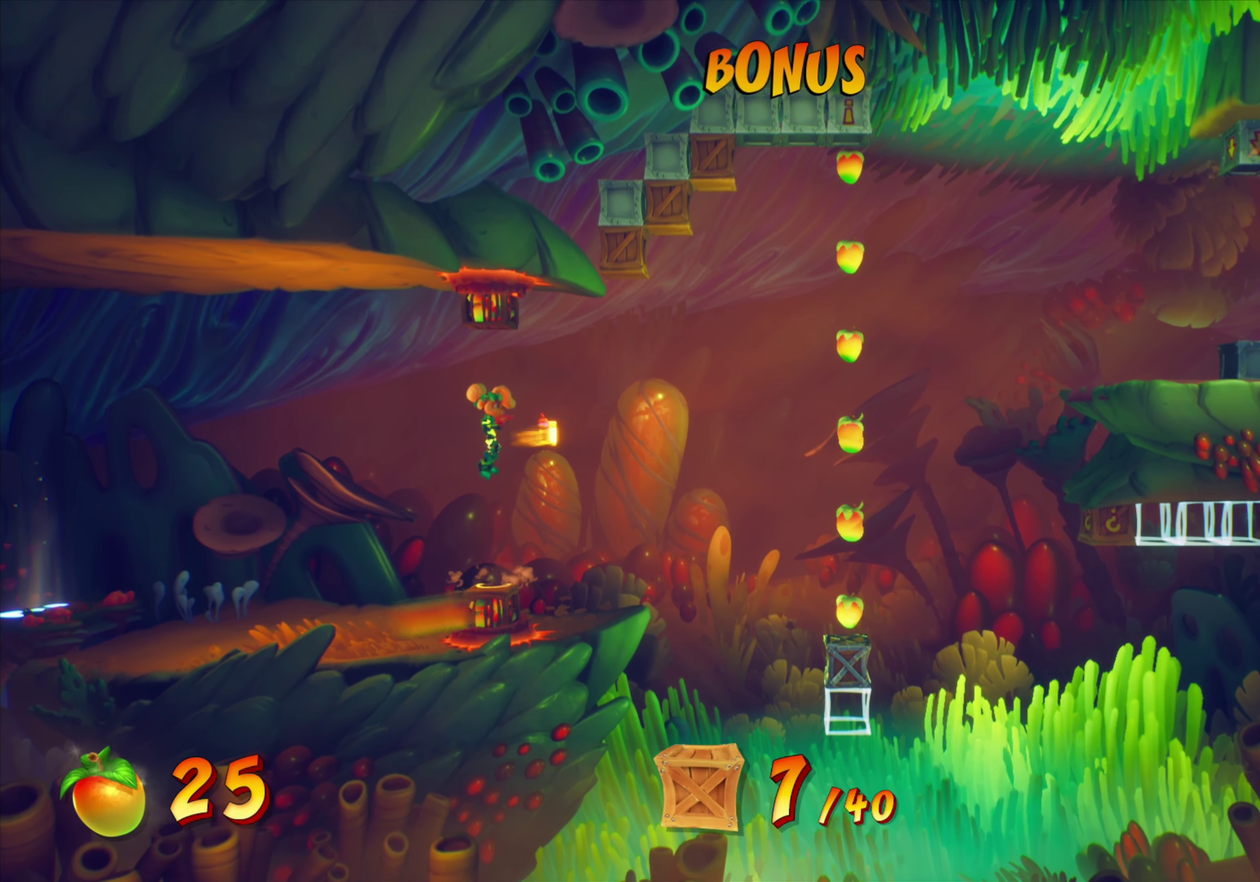
{"dt_ms": 801, "buttons": ["R2"], "events": [[684, "R2", "down"]]}
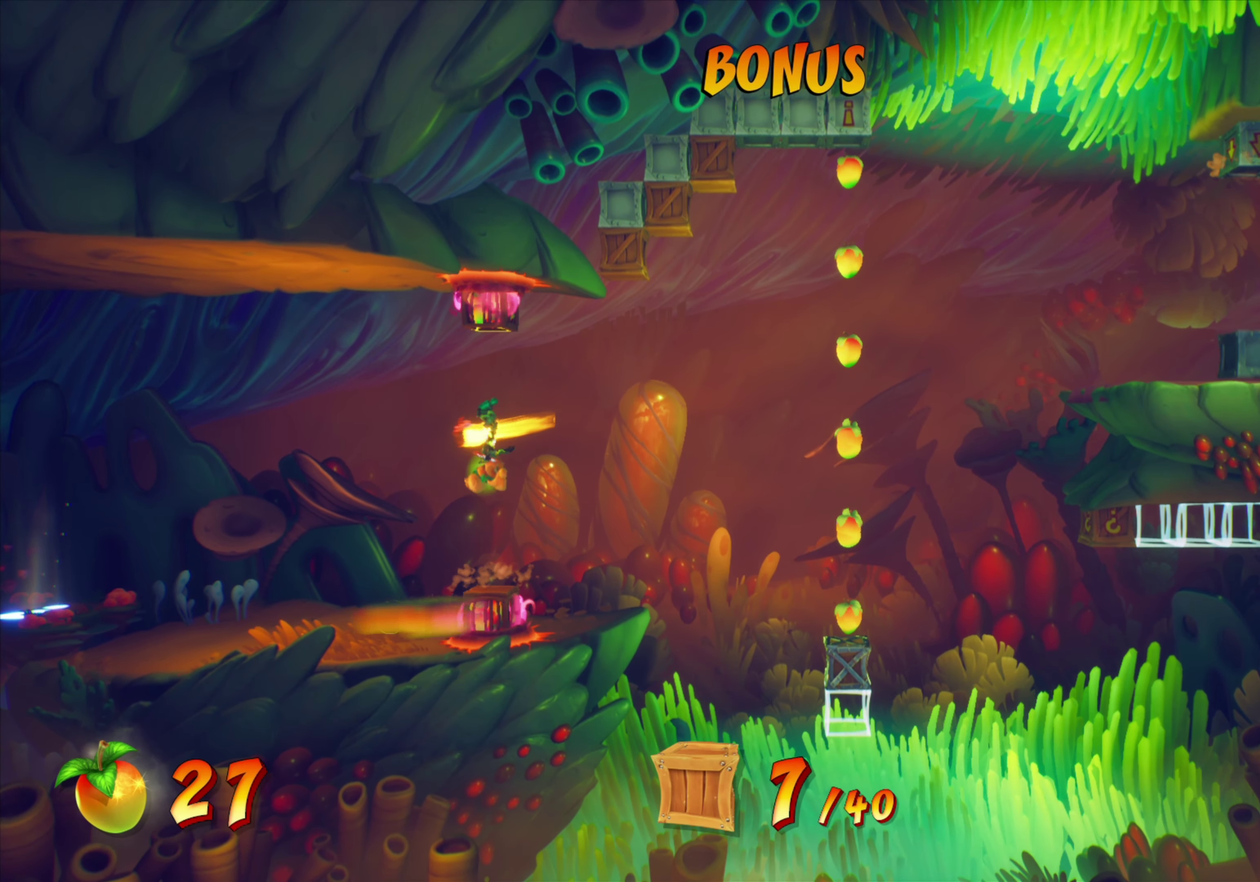
{"dt_ms": 267, "buttons": [], "events": [[67, "R2", "up"]]}
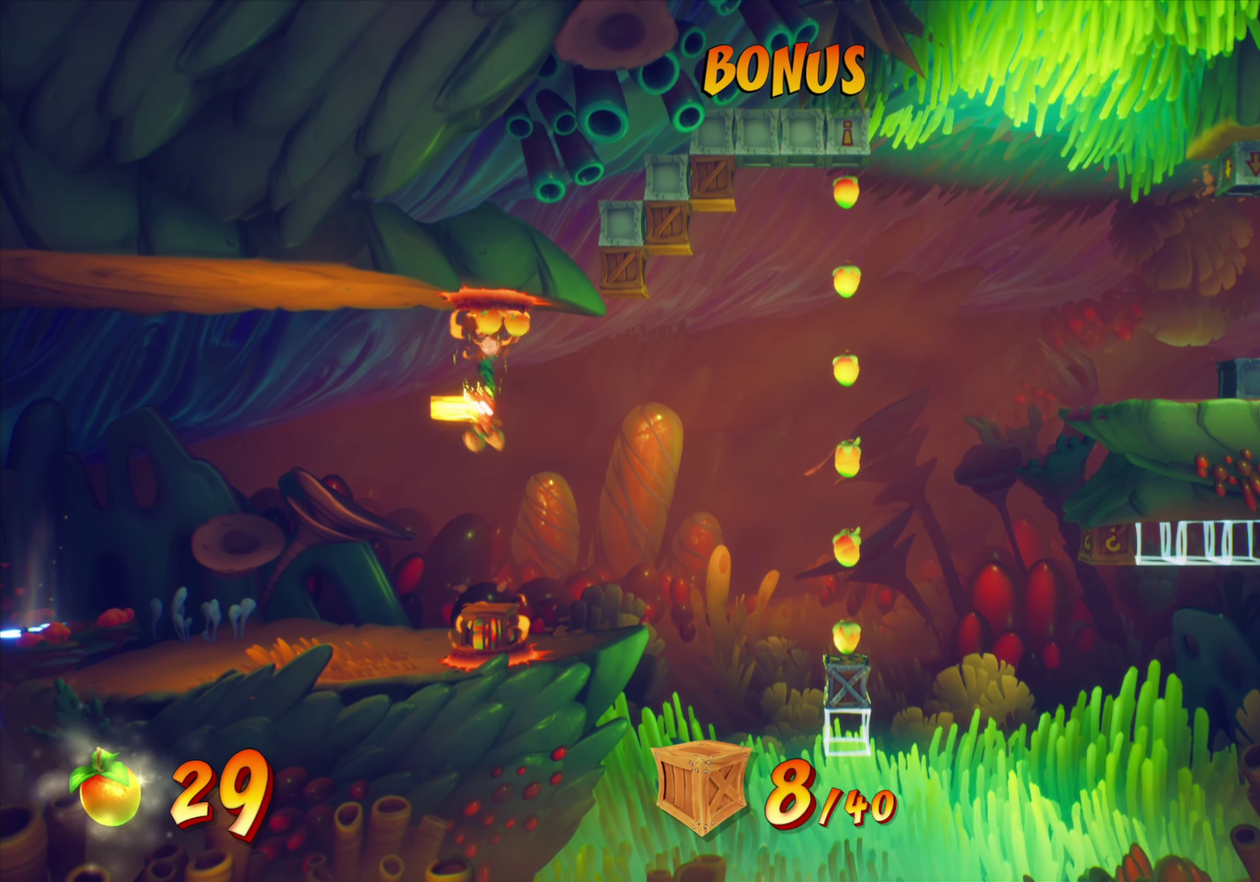
{"dt_ms": 734, "buttons": [], "events": [[17, "R2", "down"], [184, "R2", "up"], [350, "DPAD_RIGHT", "down"], [551, "DPAD_RIGHT", "up"]]}
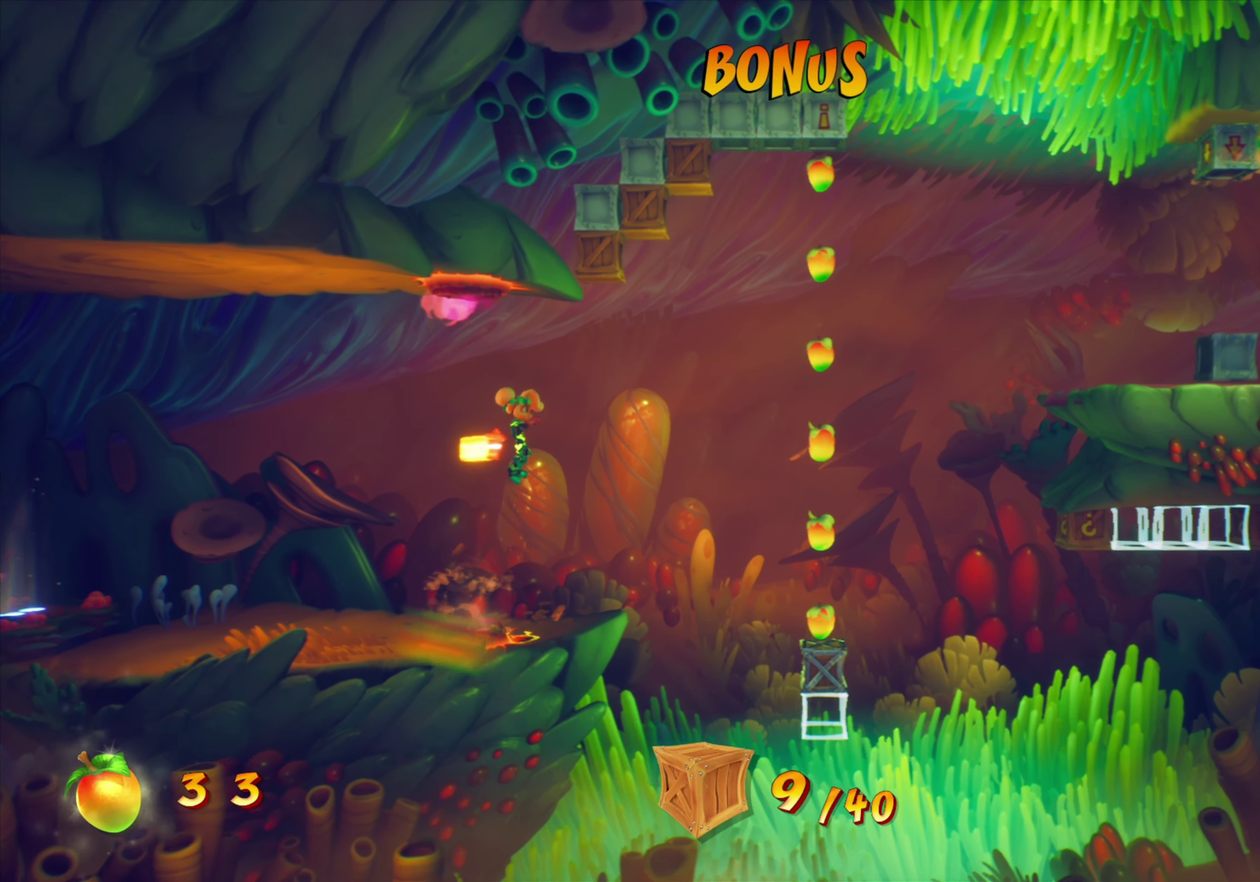
{"dt_ms": 267, "buttons": [], "events": [[17, "DPAD_RIGHT", "down"], [167, "DPAD_RIGHT", "up"]]}
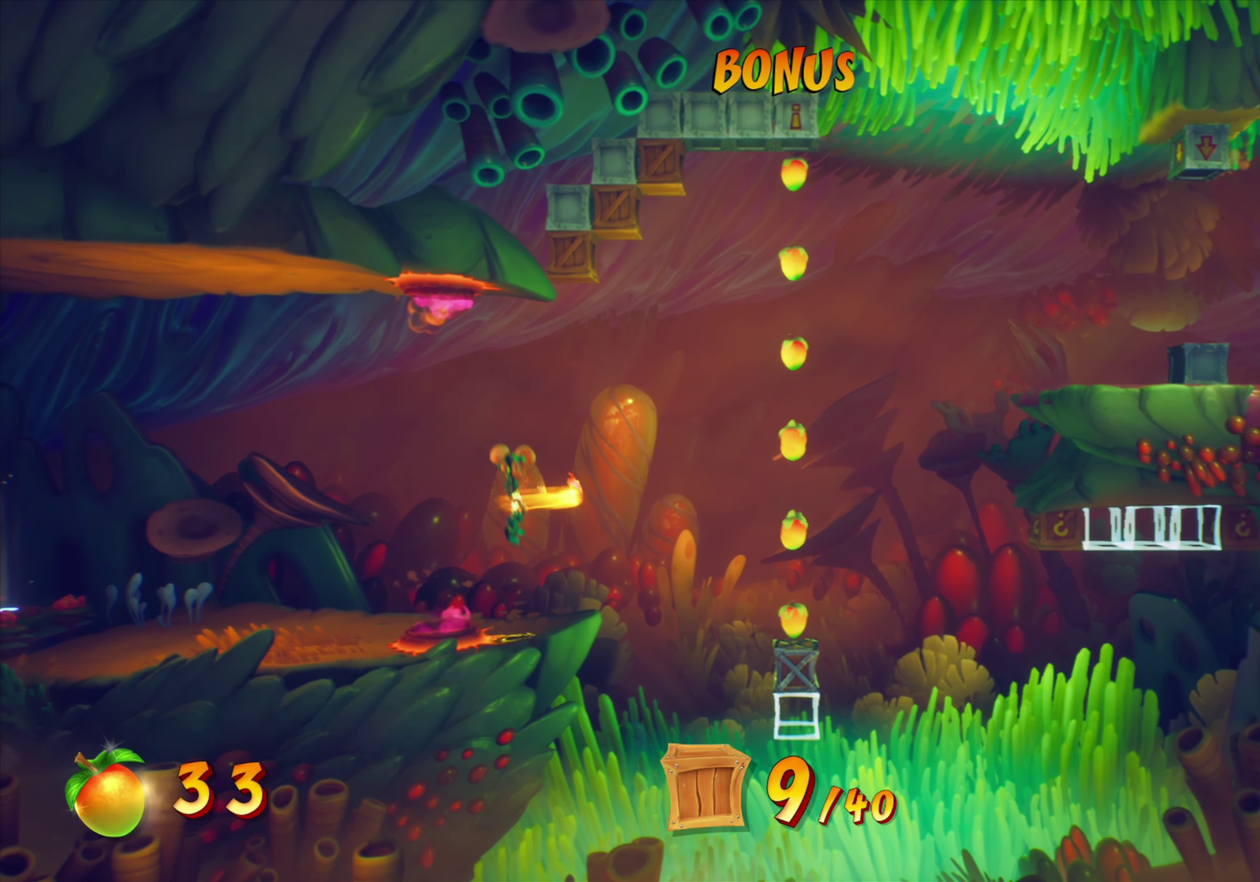
{"dt_ms": 534, "buttons": ["CROSS", "DPAD_RIGHT"], "events": [[267, "DPAD_RIGHT", "down"], [417, "CROSS", "down"]]}
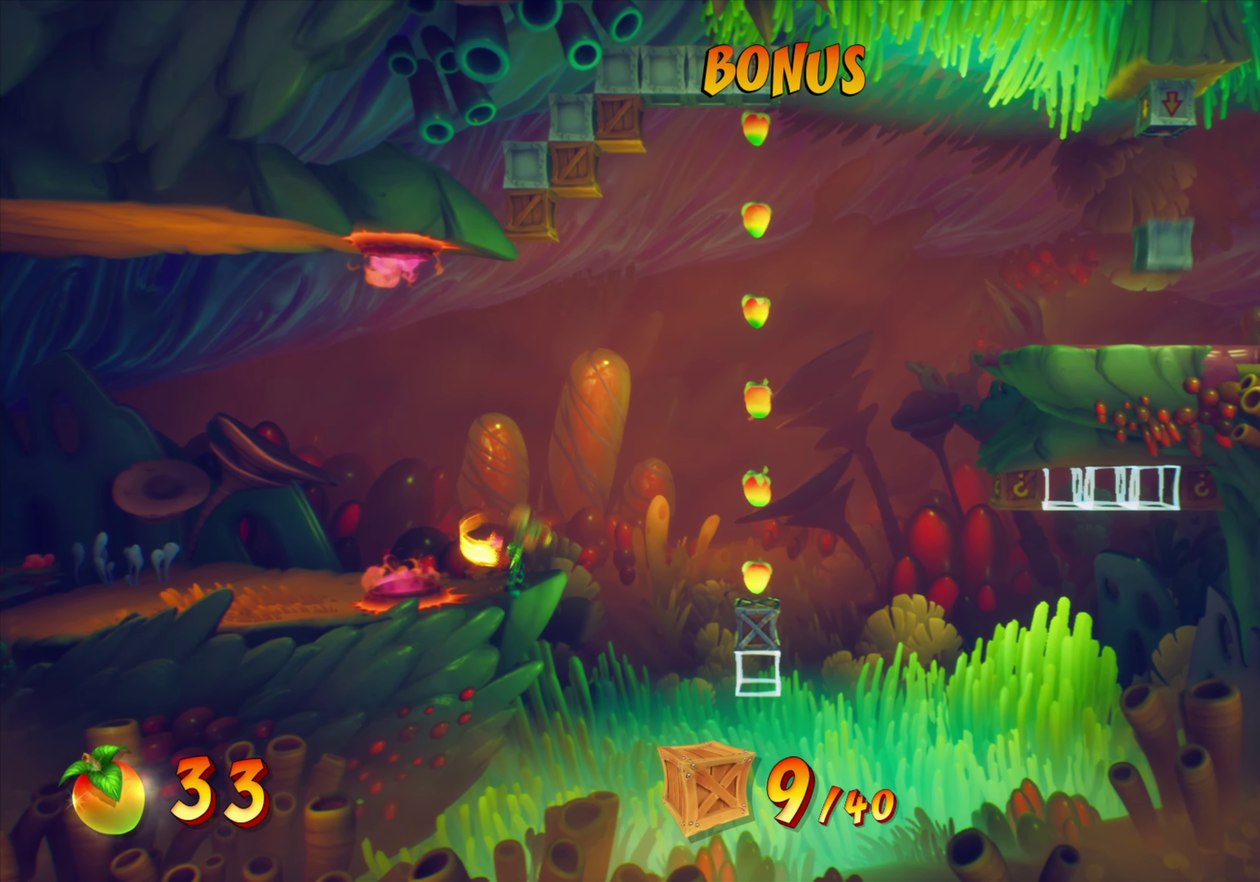
{"dt_ms": 467, "buttons": ["DPAD_RIGHT"], "events": [[217, "CROSS", "up"]]}
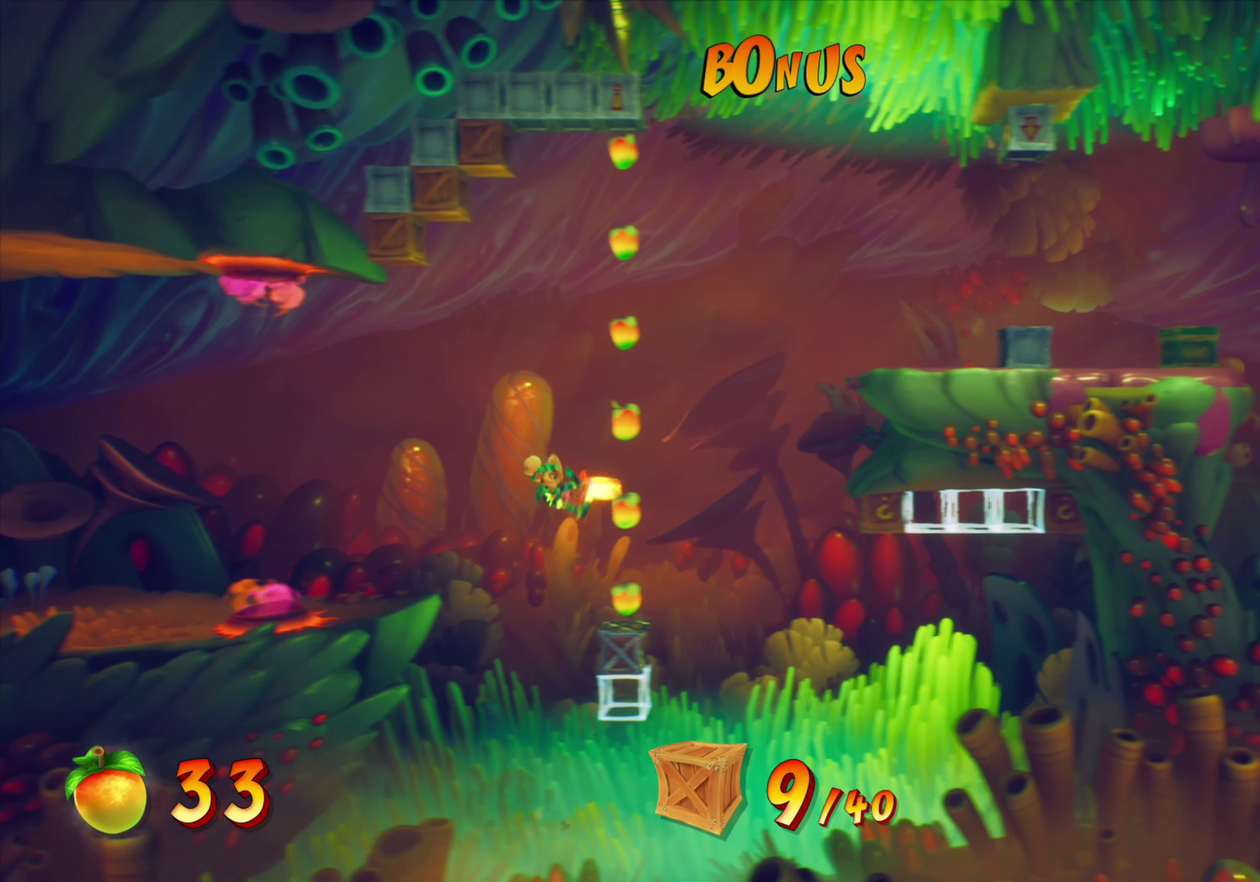
{"dt_ms": 434, "buttons": [], "events": [[17, "DPAD_RIGHT", "up"]]}
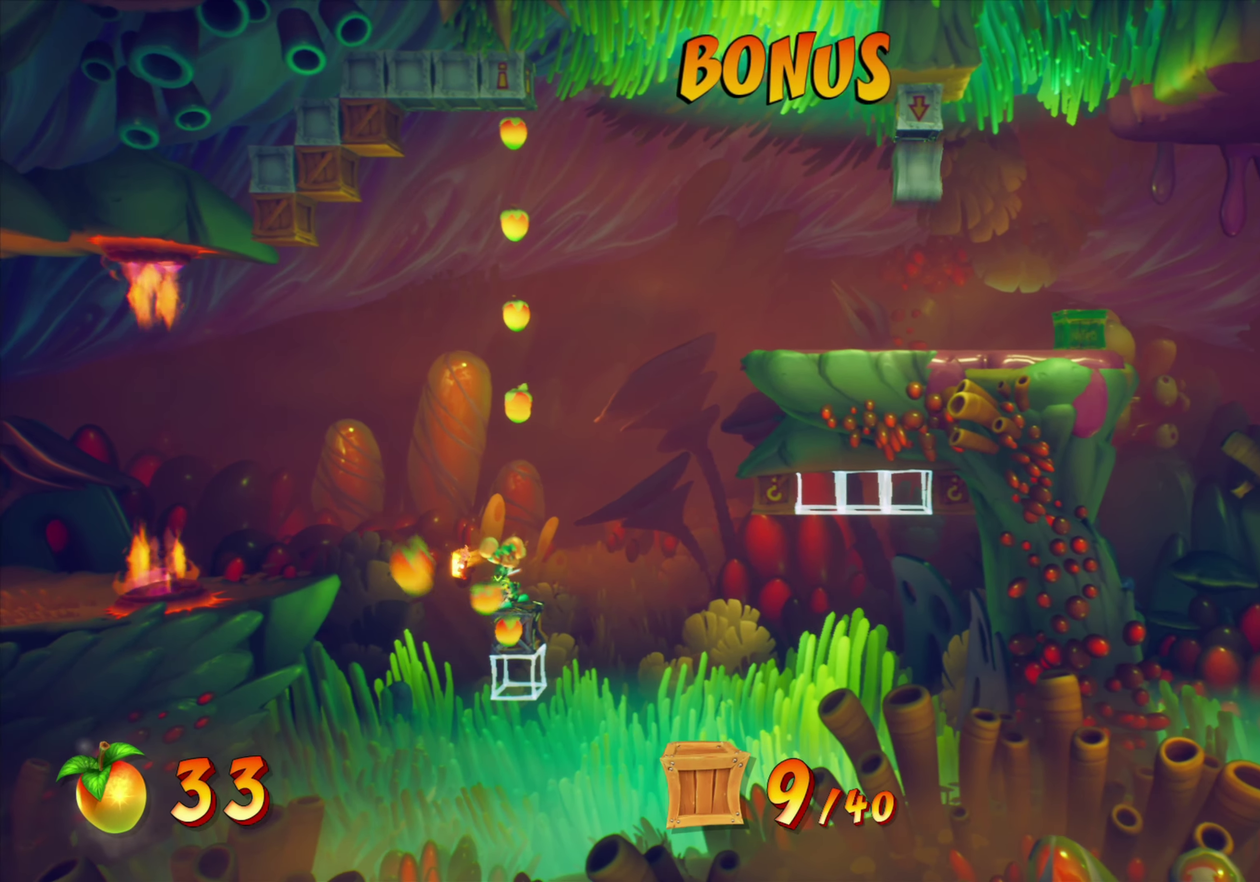
{"dt_ms": 801, "buttons": ["DPAD_RIGHT"], "events": [[100, "DPAD_RIGHT", "down"], [150, "CROSS", "down"], [267, "CROSS", "up"], [417, "DPAD_RIGHT", "up"], [500, "DPAD_RIGHT", "down"]]}
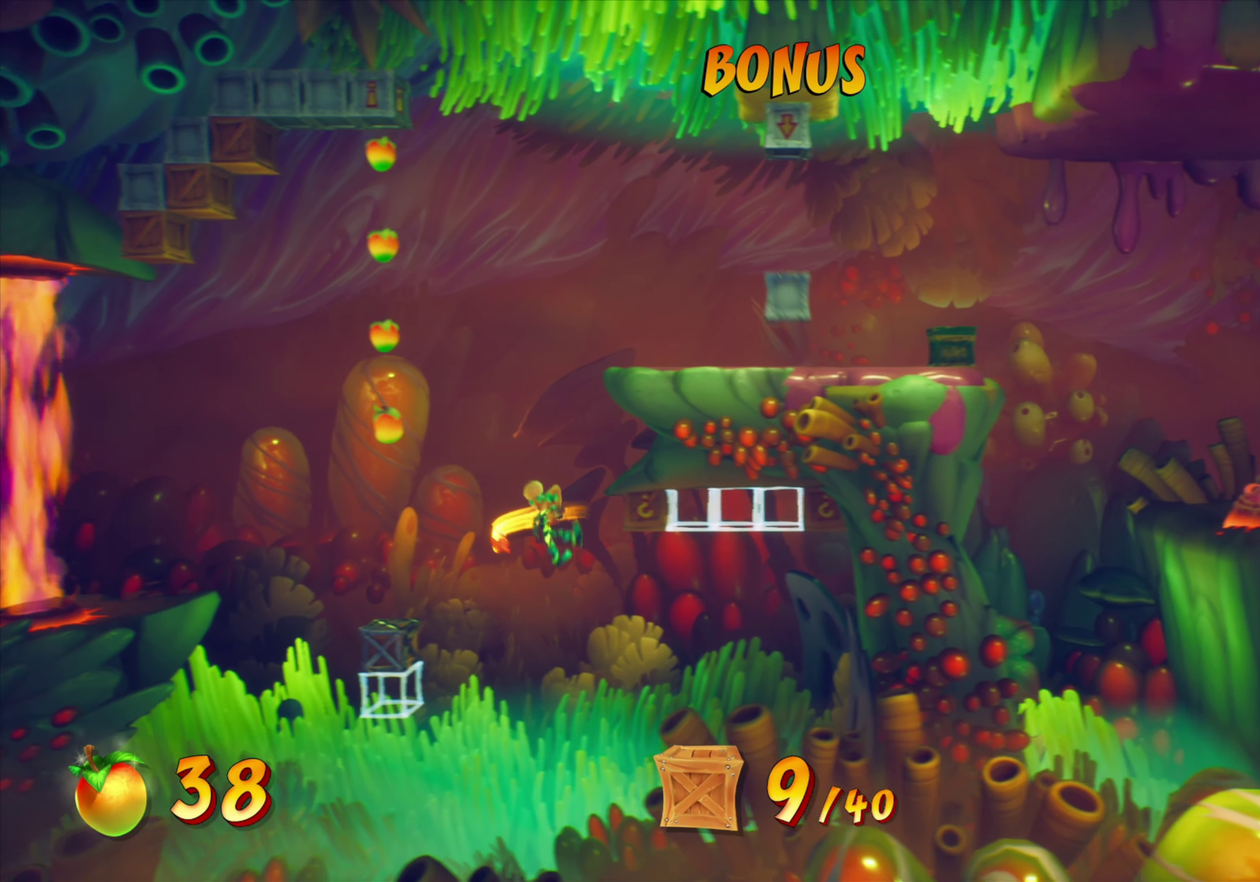
{"dt_ms": 267, "buttons": ["DPAD_RIGHT"], "events": [[50, "R2", "down"], [233, "R2", "up"]]}
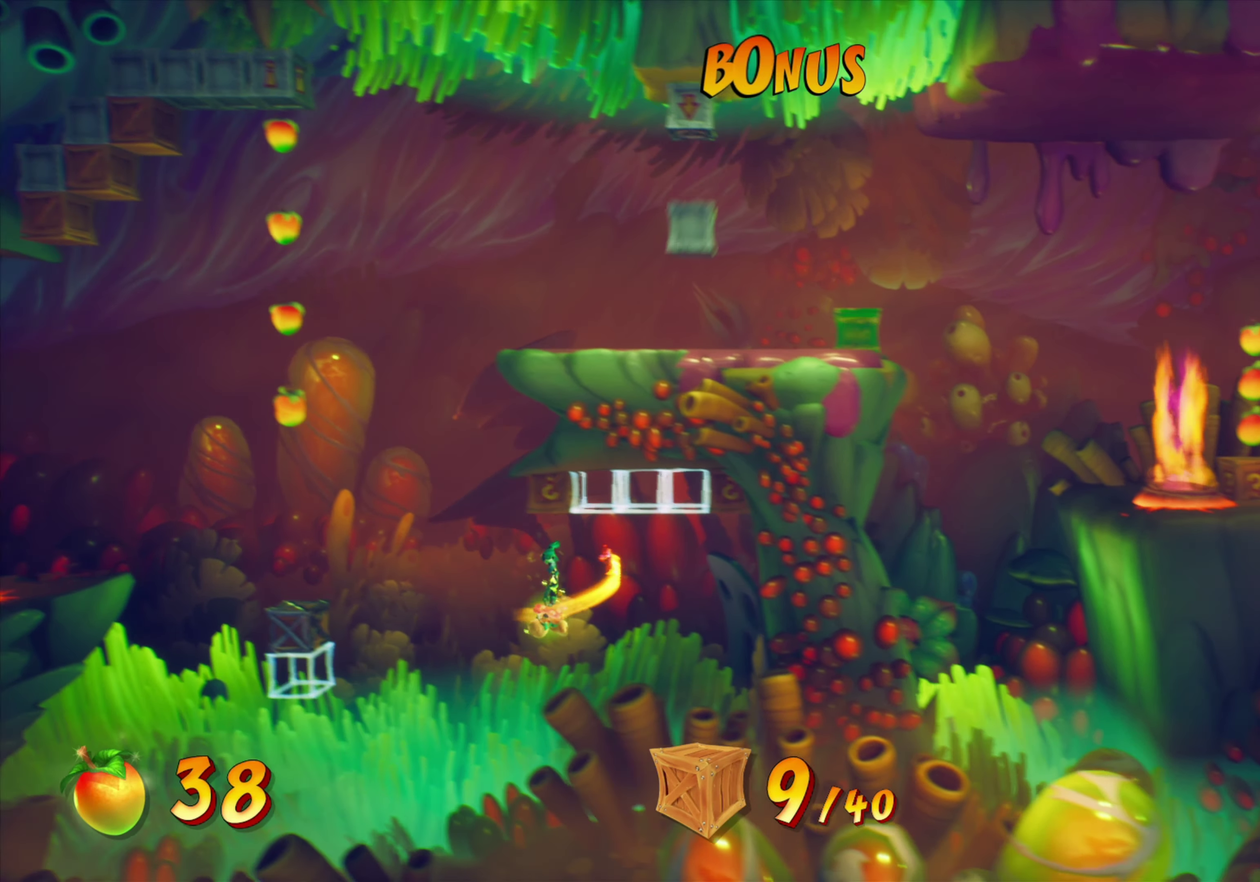
{"dt_ms": 633, "buttons": ["SQUARE", "DPAD_RIGHT"], "events": [[50, "DPAD_RIGHT", "up"], [300, "DPAD_RIGHT", "down"], [633, "SQUARE", "down"]]}
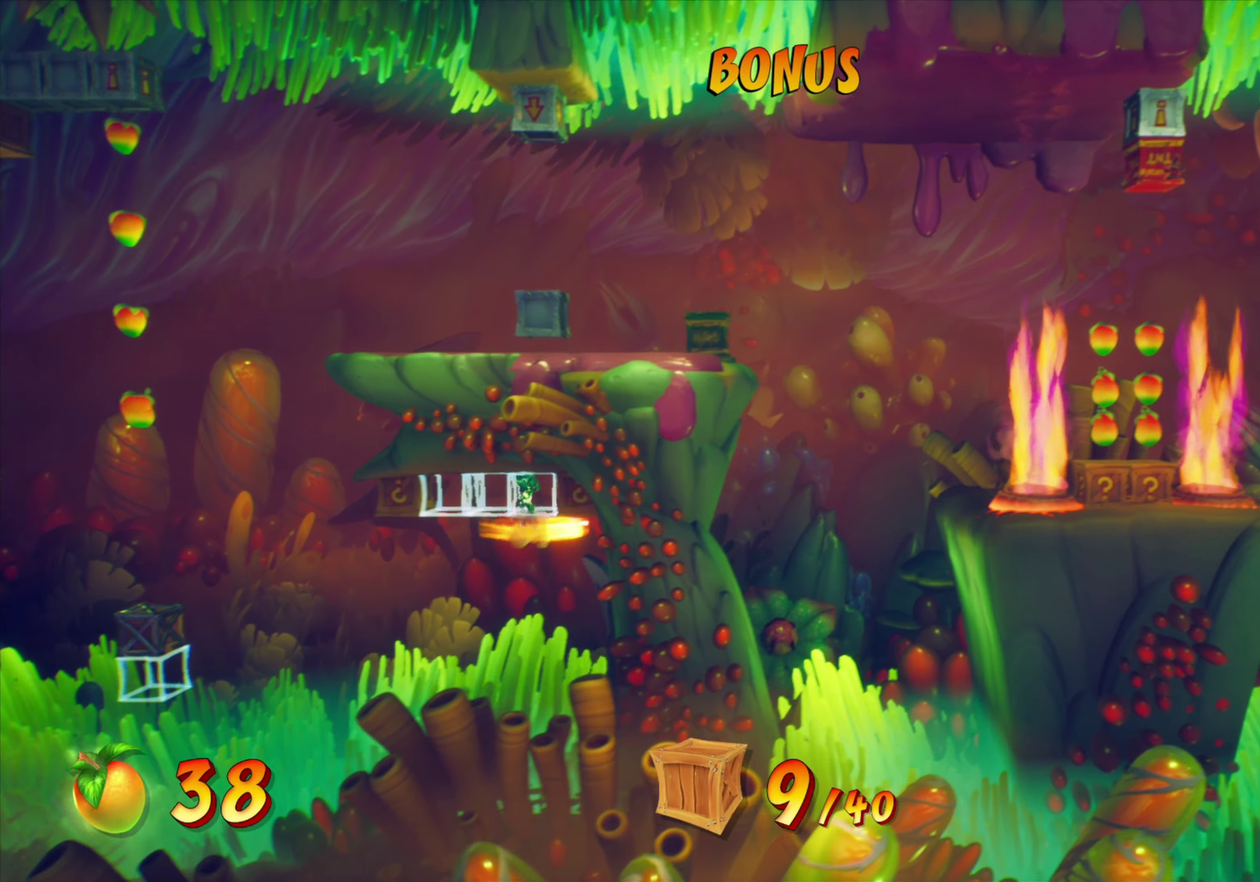
{"dt_ms": 367, "buttons": ["DPAD_LEFT"], "events": [[33, "DPAD_RIGHT", "up"], [133, "DPAD_LEFT", "down"], [150, "SQUARE", "up"]]}
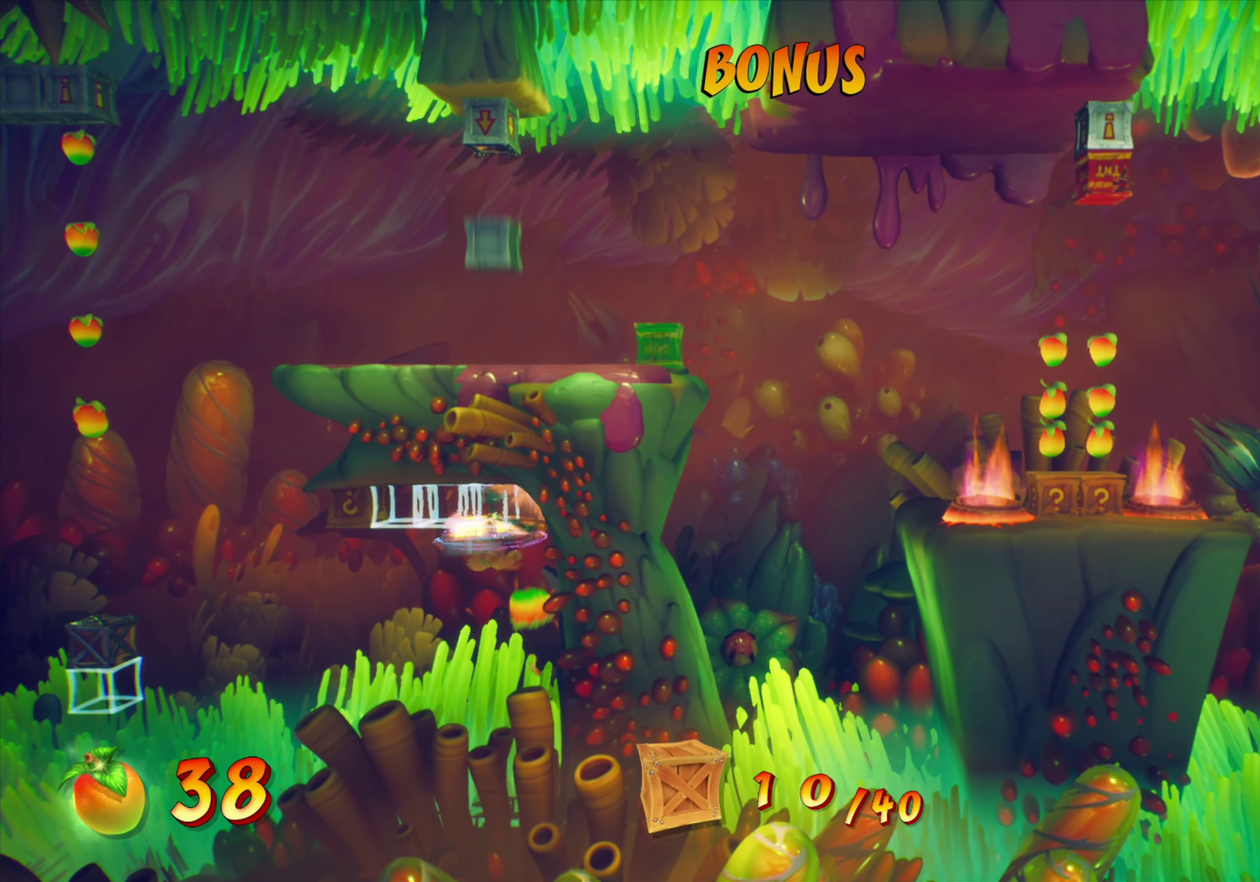
{"dt_ms": 434, "buttons": ["CROSS", "DPAD_LEFT"], "events": [[133, "SQUARE", "down"], [200, "SQUARE", "up"], [367, "CROSS", "down"]]}
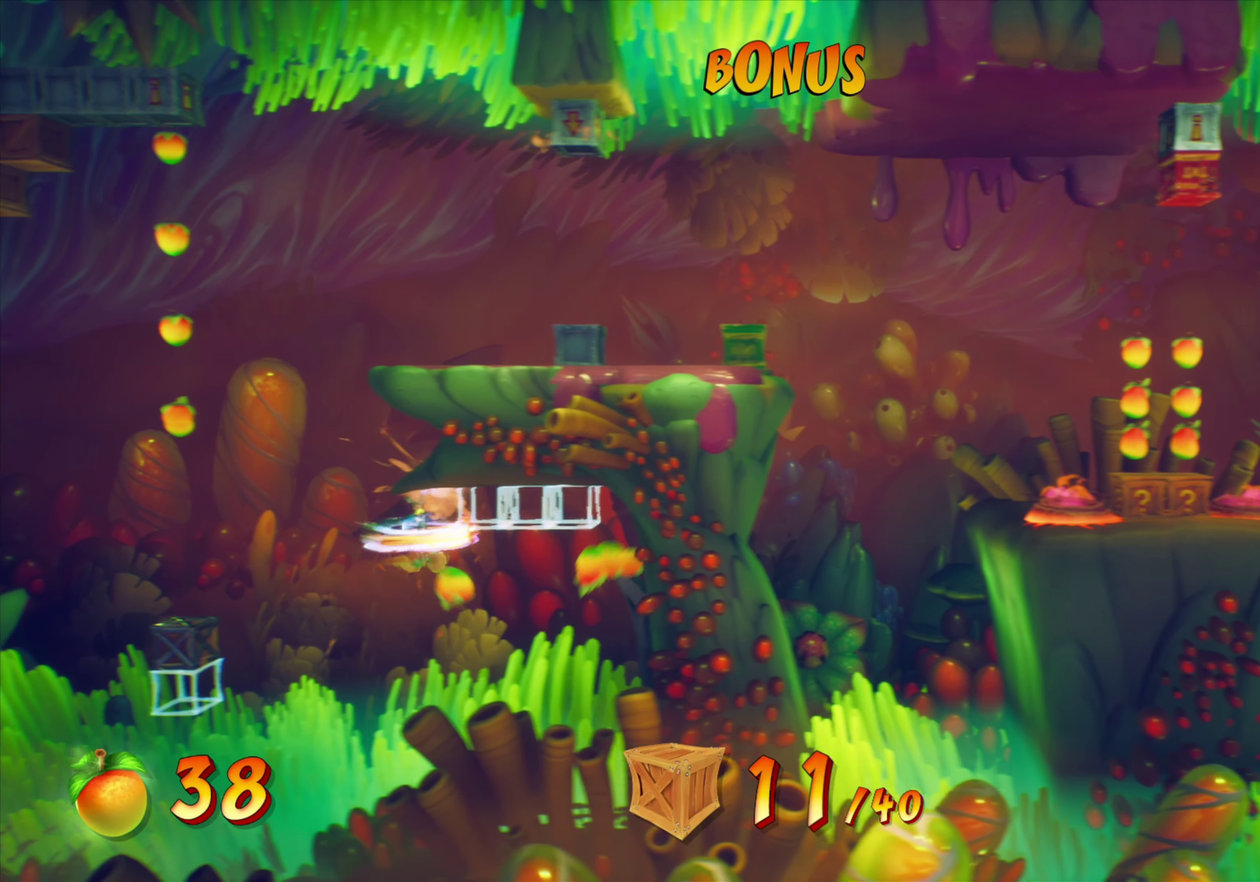
{"dt_ms": 550, "buttons": ["DPAD_LEFT"], "events": [[66, "CROSS", "up"], [250, "DPAD_LEFT", "up"], [333, "DPAD_LEFT", "down"]]}
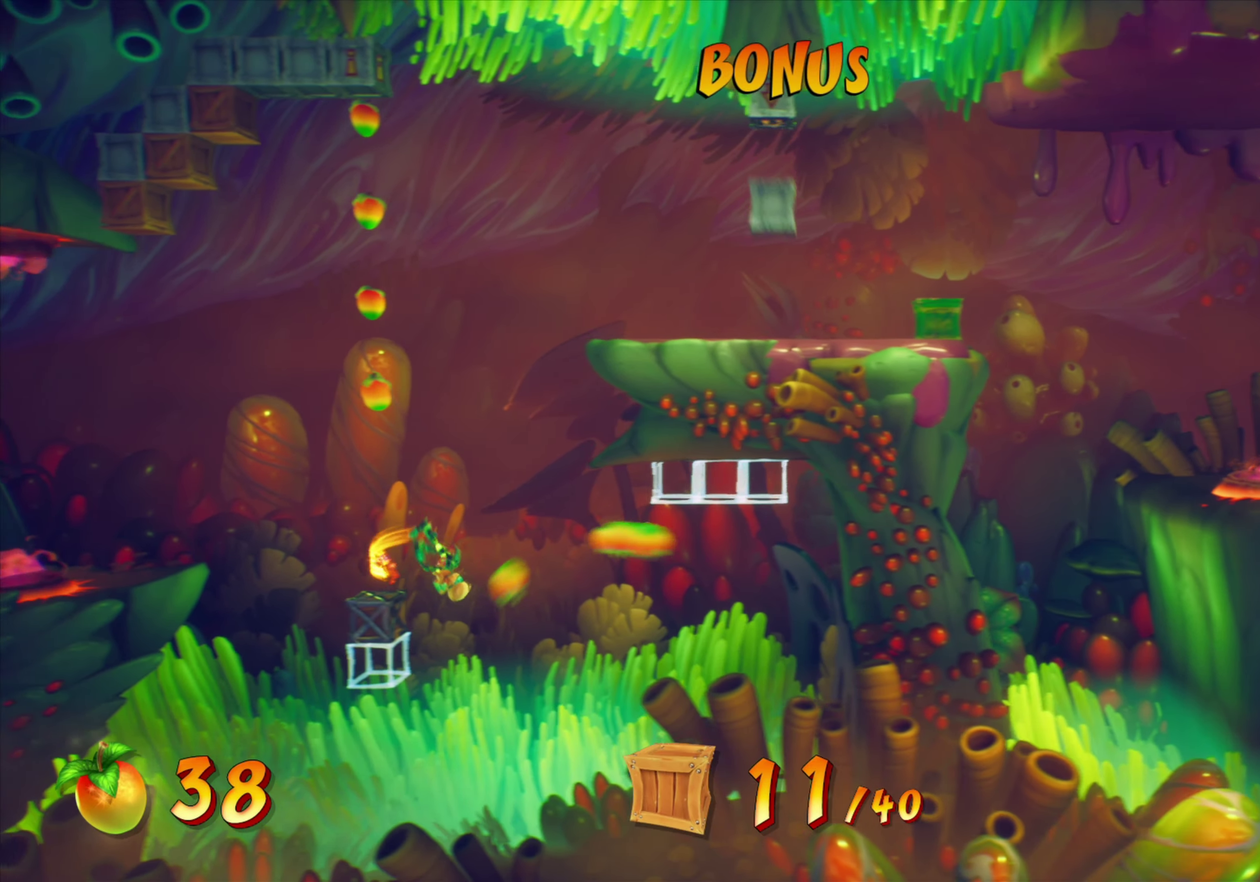
{"dt_ms": 350, "buttons": ["DPAD_LEFT"], "events": []}
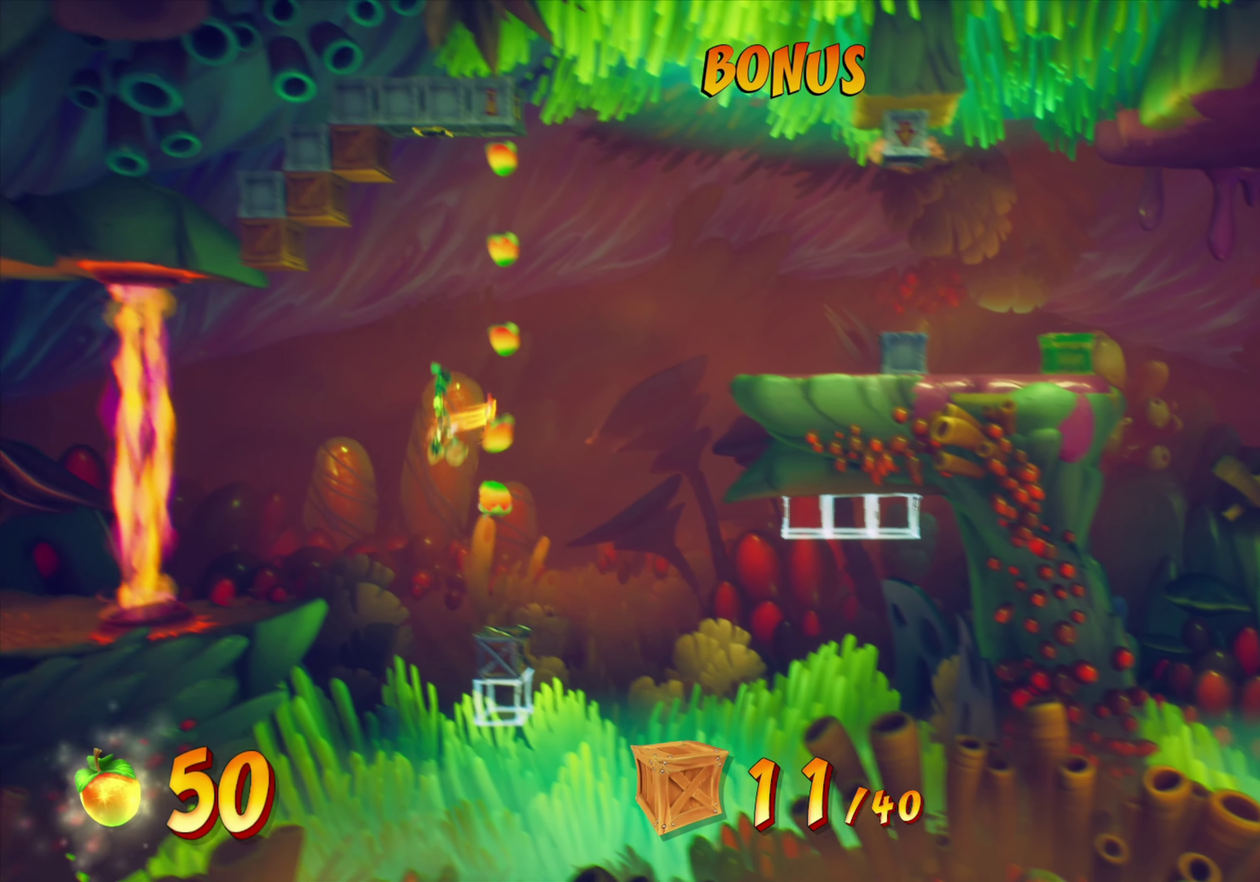
{"dt_ms": 651, "buttons": ["DPAD_LEFT"], "events": [[34, "DPAD_LEFT", "up"], [34, "SQUARE", "down"], [234, "DPAD_LEFT", "down"], [234, "SQUARE", "up"], [367, "DPAD_LEFT", "up"], [534, "CROSS", "down"], [618, "DPAD_LEFT", "down"], [634, "CROSS", "up"]]}